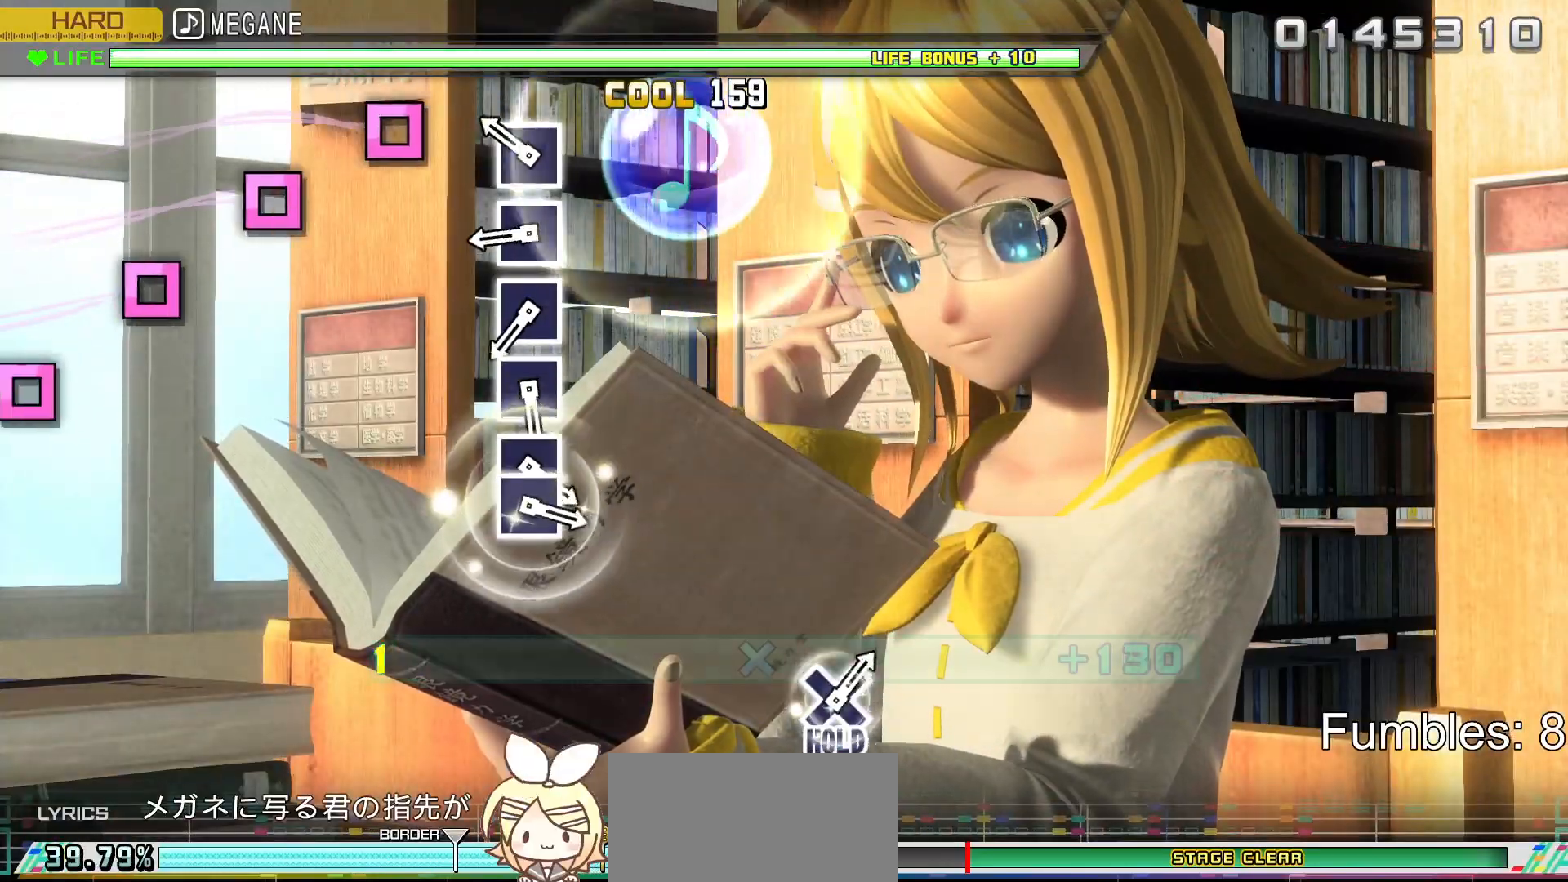
Gameplay with a controller (PlayStation layout); each line is a JSON object with the inputs held at the frame after it. "events" lists button and stick changes between this image and that frame as [ms after this image, input, new state], when the widget could be followed in between. Not read: L3.
{"buttons": ["L2"], "left_stick": "center", "right_stick": "center", "events": [[17, "R2", "up"], [300, "SQUARE", "down"], [417, "SQUARE", "up"]]}
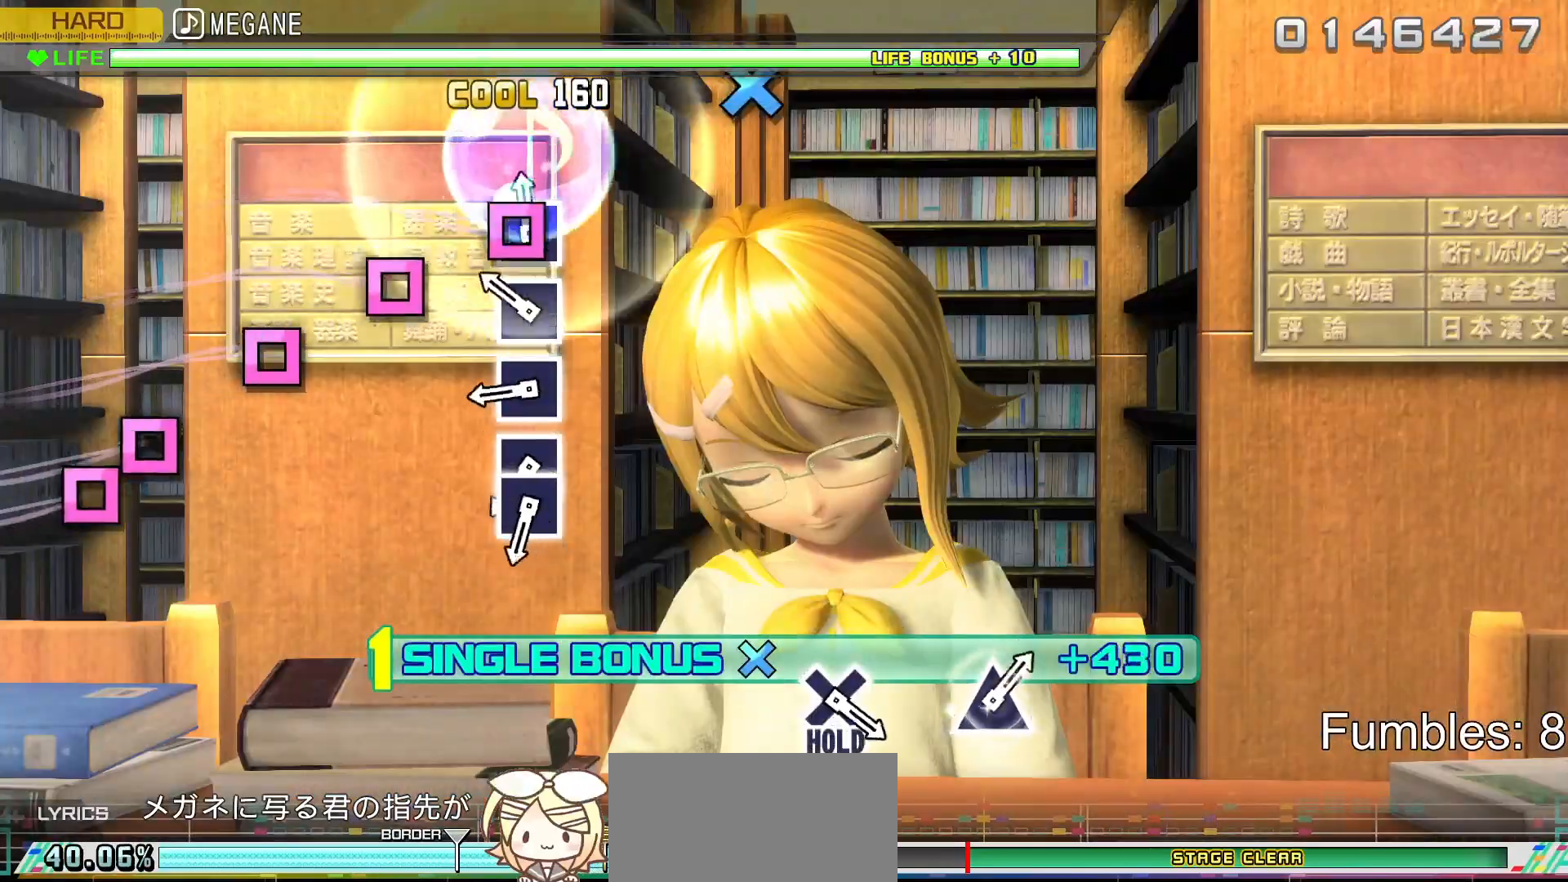
{"buttons": ["L2"], "left_stick": "center", "right_stick": "center", "events": [[33, "SQUARE", "down"], [167, "SQUARE", "up"], [283, "SQUARE", "down"], [400, "SQUARE", "up"]]}
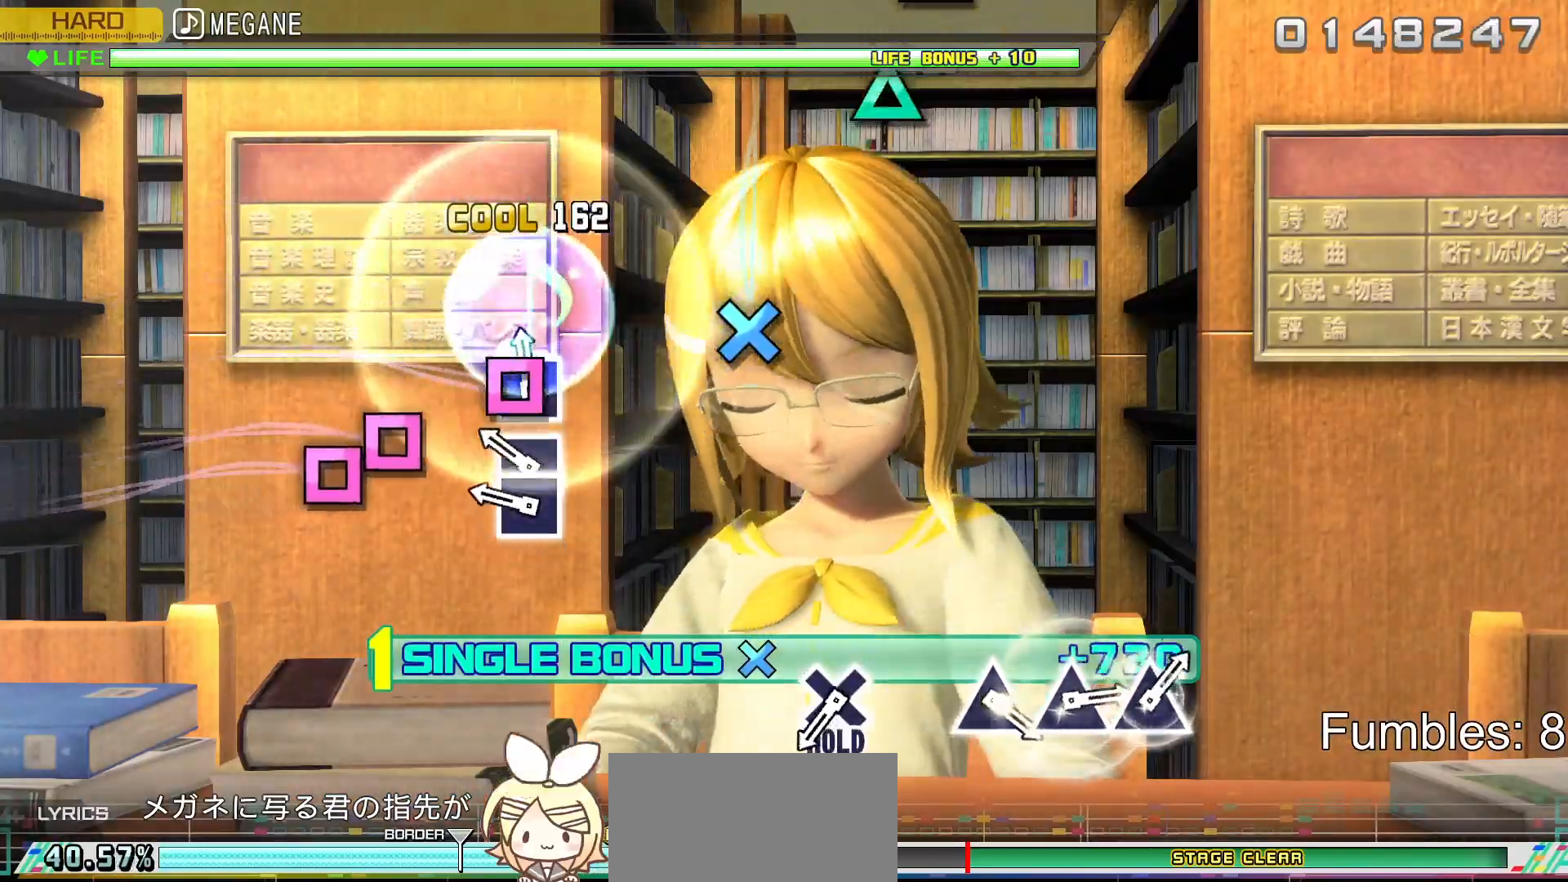
{"buttons": ["L2", "DPAD_LEFT"], "left_stick": "center", "right_stick": "center", "events": [[33, "SQUARE", "down"], [167, "SQUARE", "up"], [267, "SQUARE", "down"], [417, "DPAD_LEFT", "down"], [417, "SQUARE", "up"]]}
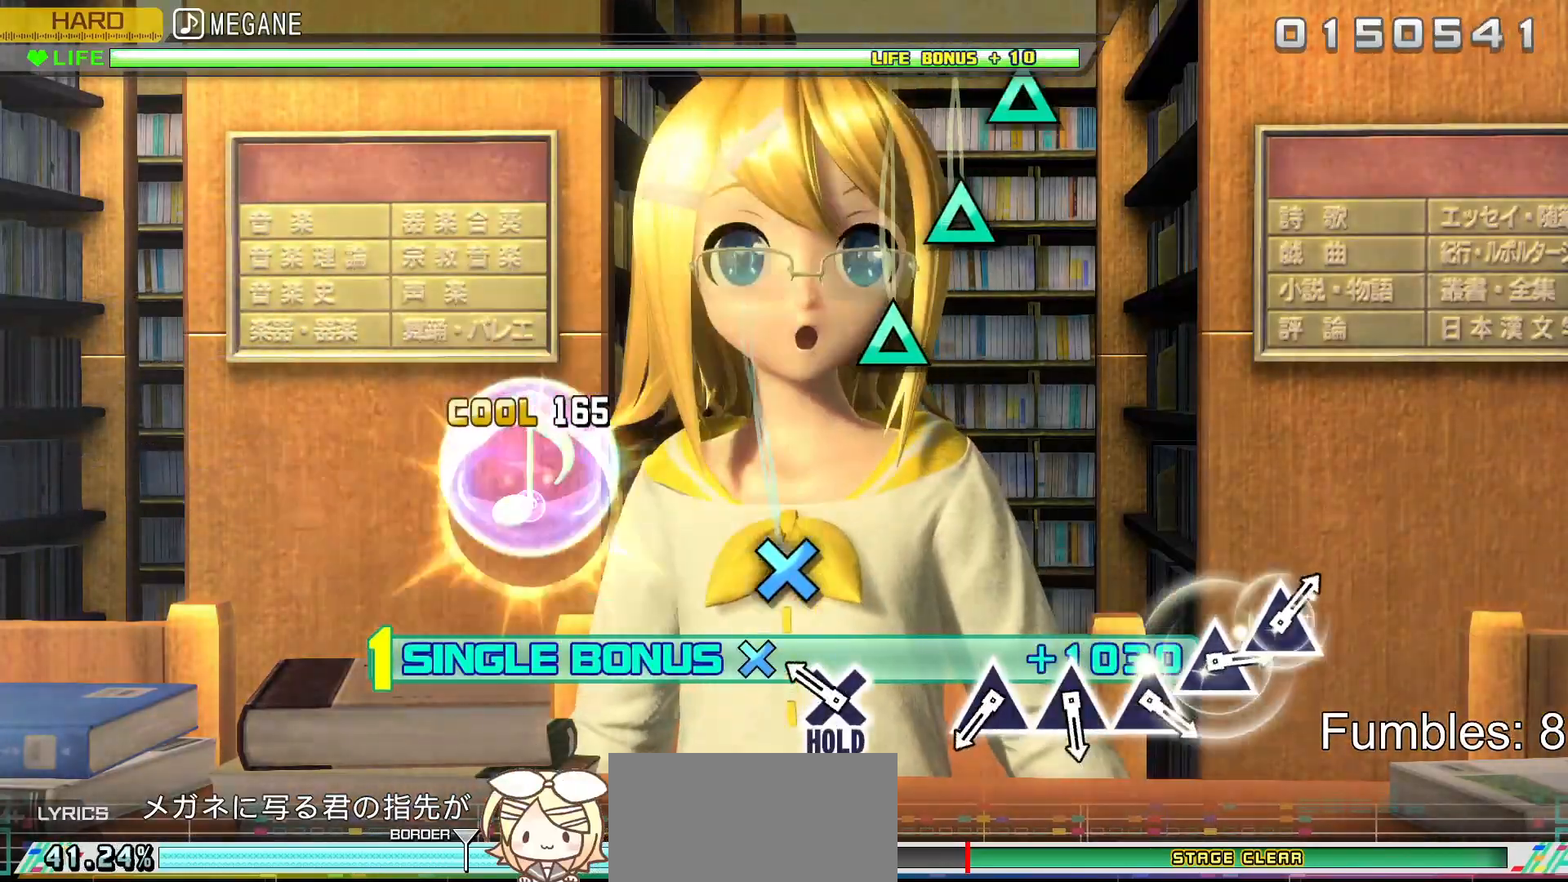
{"buttons": ["CROSS", "L2", "R2"], "left_stick": "center", "right_stick": "center", "events": [[33, "DPAD_LEFT", "up"], [317, "CROSS", "down"], [367, "R2", "down"]]}
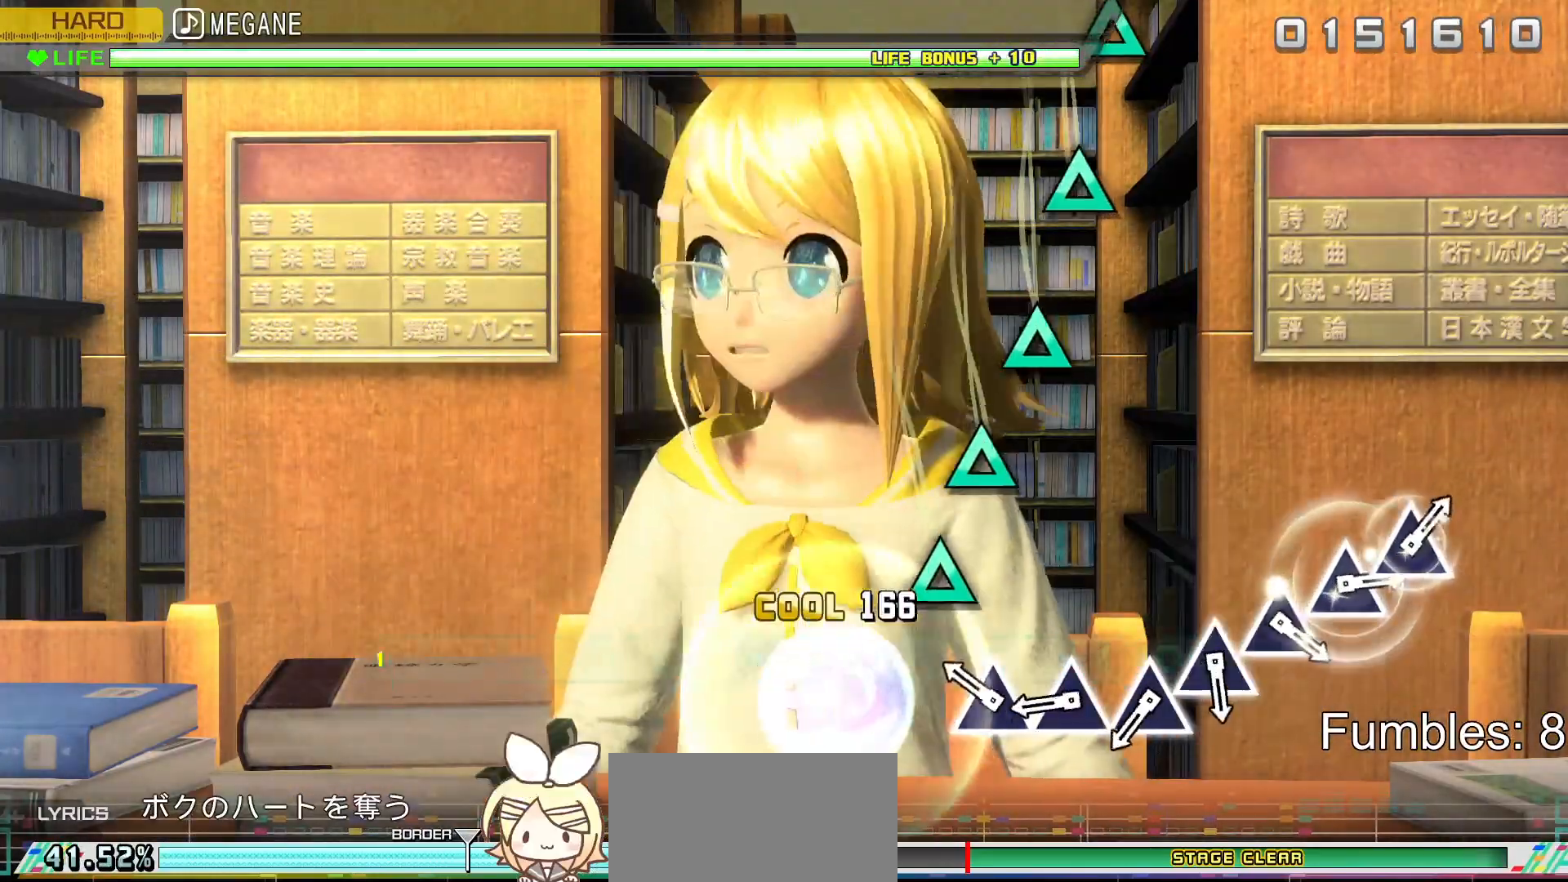
{"buttons": ["R2"], "left_stick": "center", "right_stick": "center", "events": [[17, "CROSS", "up"], [33, "L2", "up"], [317, "TRIANGLE", "down"], [433, "TRIANGLE", "up"]]}
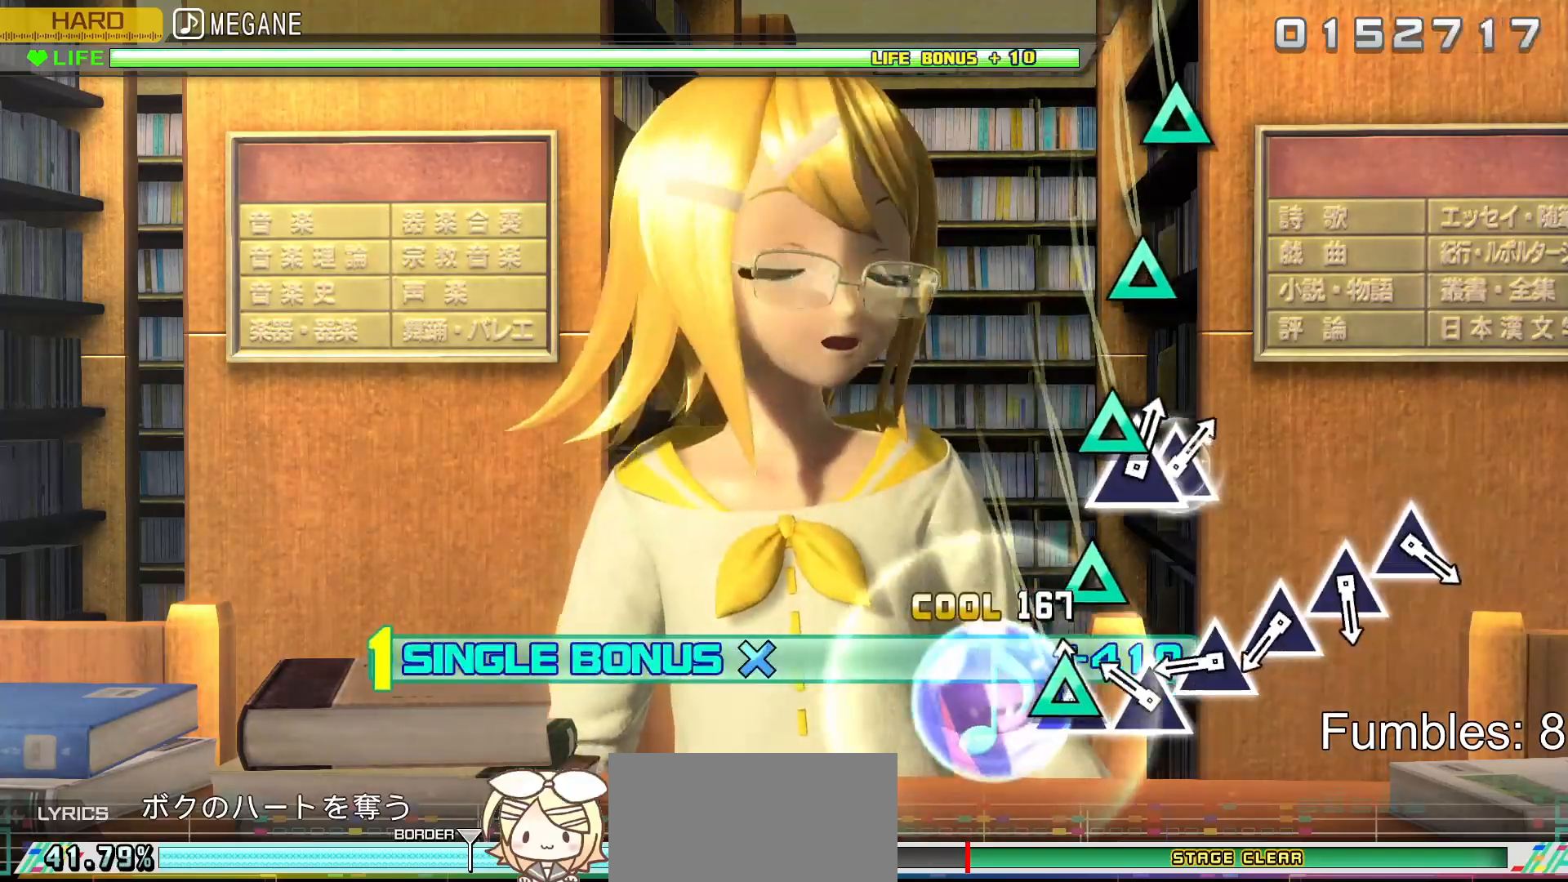
{"buttons": ["R2"], "left_stick": "center", "right_stick": "center", "events": [[33, "TRIANGLE", "down"], [150, "TRIANGLE", "up"], [283, "TRIANGLE", "down"], [400, "TRIANGLE", "up"]]}
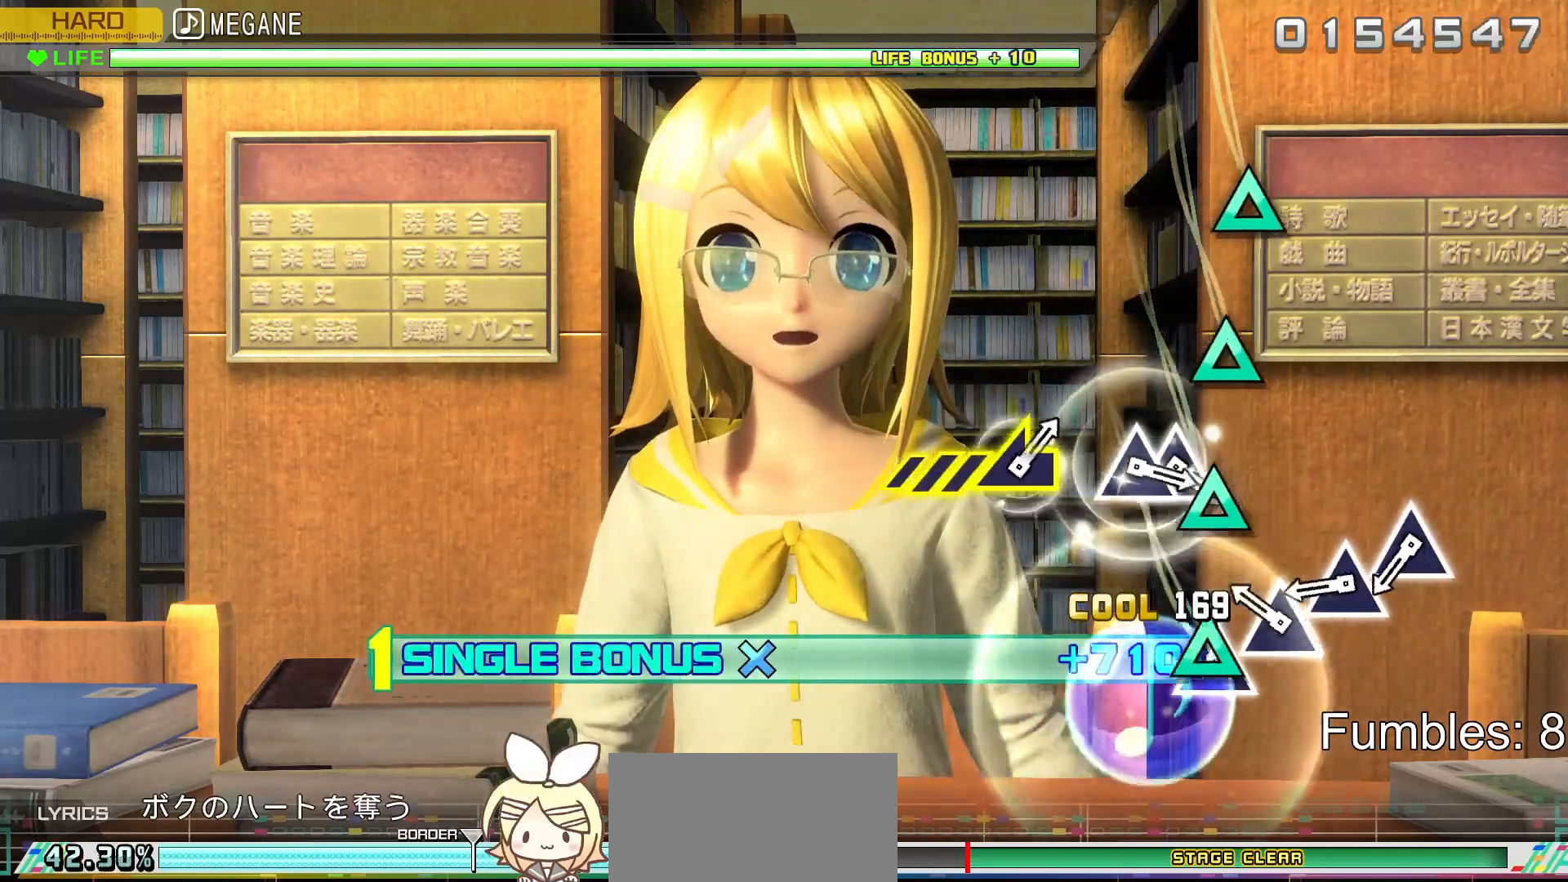
{"buttons": ["R2"], "left_stick": "center", "right_stick": "center", "events": [[33, "TRIANGLE", "down"], [167, "TRIANGLE", "up"], [283, "TRIANGLE", "down"], [400, "TRIANGLE", "up"]]}
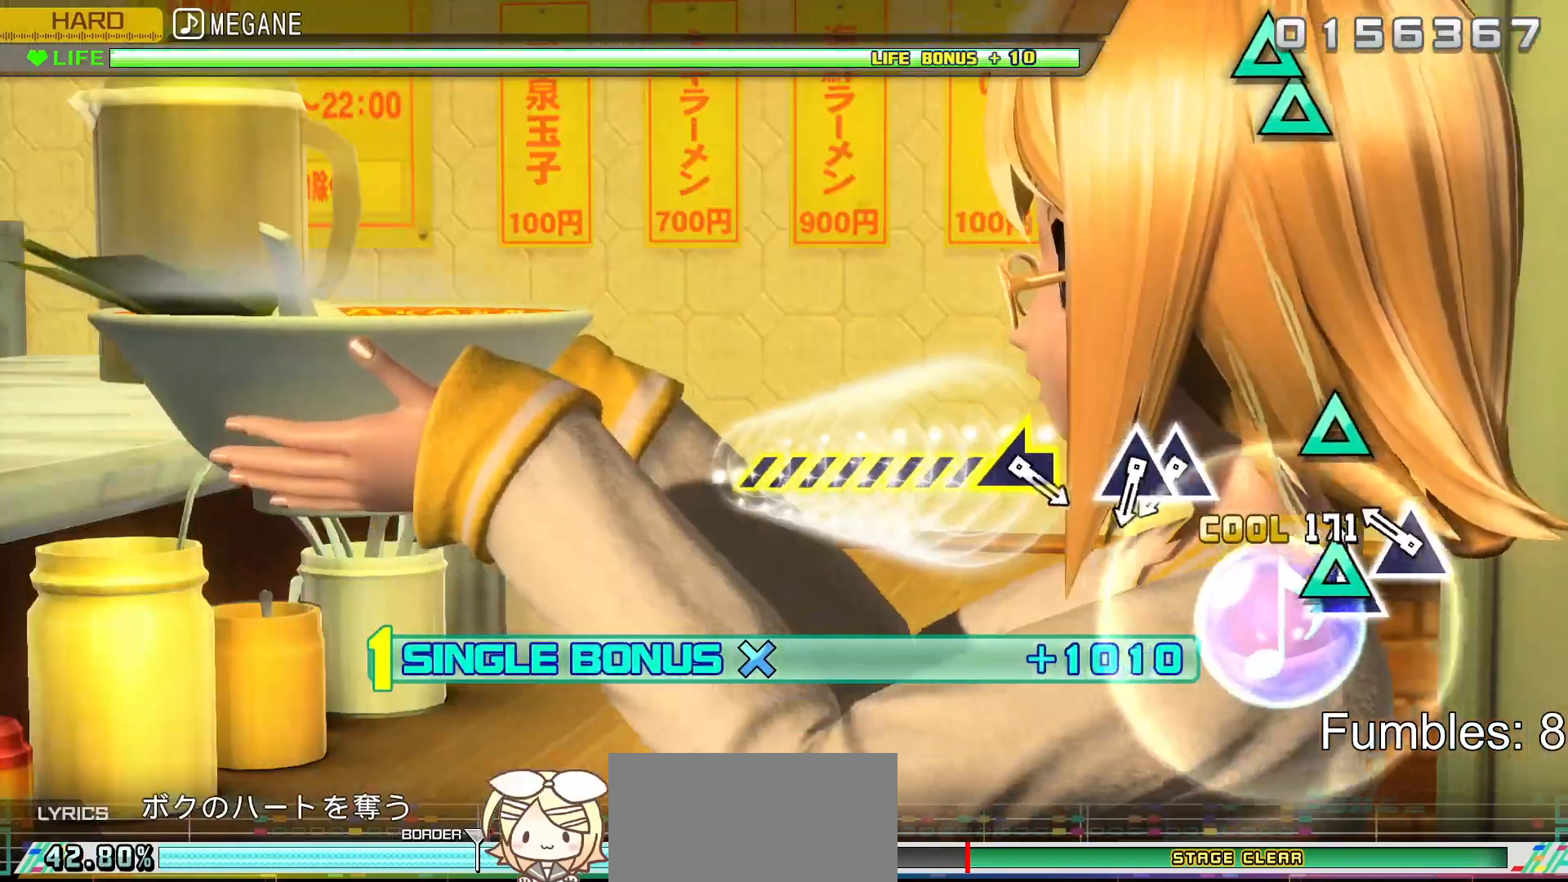
{"buttons": ["R2"], "left_stick": "center", "right_stick": "center", "events": [[33, "TRIANGLE", "down"], [183, "TRIANGLE", "up"], [283, "TRIANGLE", "down"], [467, "TRIANGLE", "up"]]}
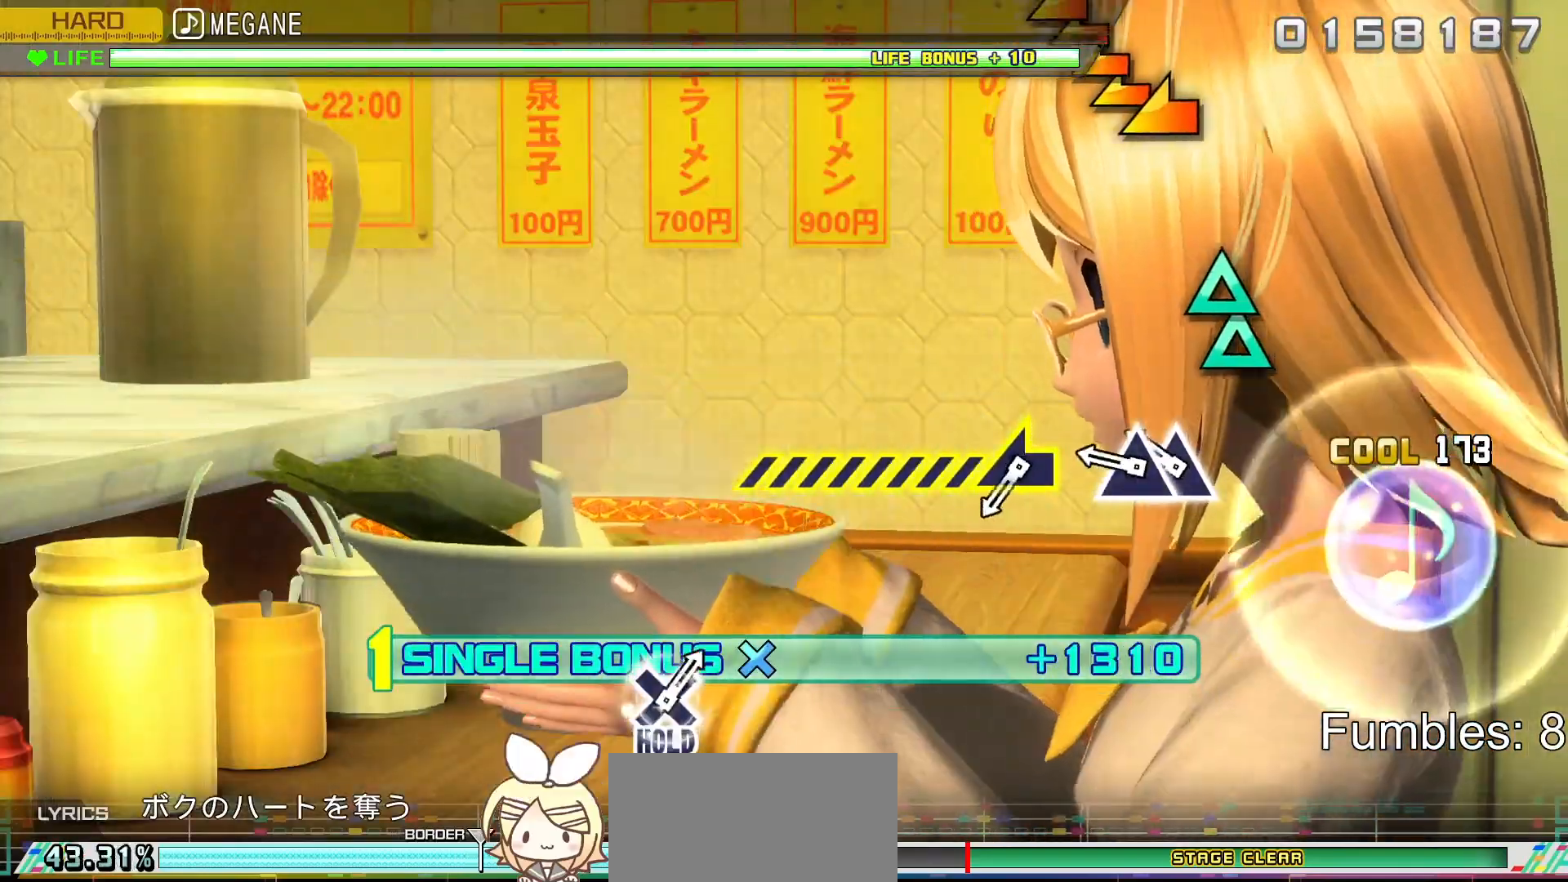
{"buttons": ["R2", "DPAD_UP"], "left_stick": "center", "right_stick": "center", "events": [[283, "TRIANGLE", "down"], [433, "DPAD_UP", "down"], [450, "TRIANGLE", "up"]]}
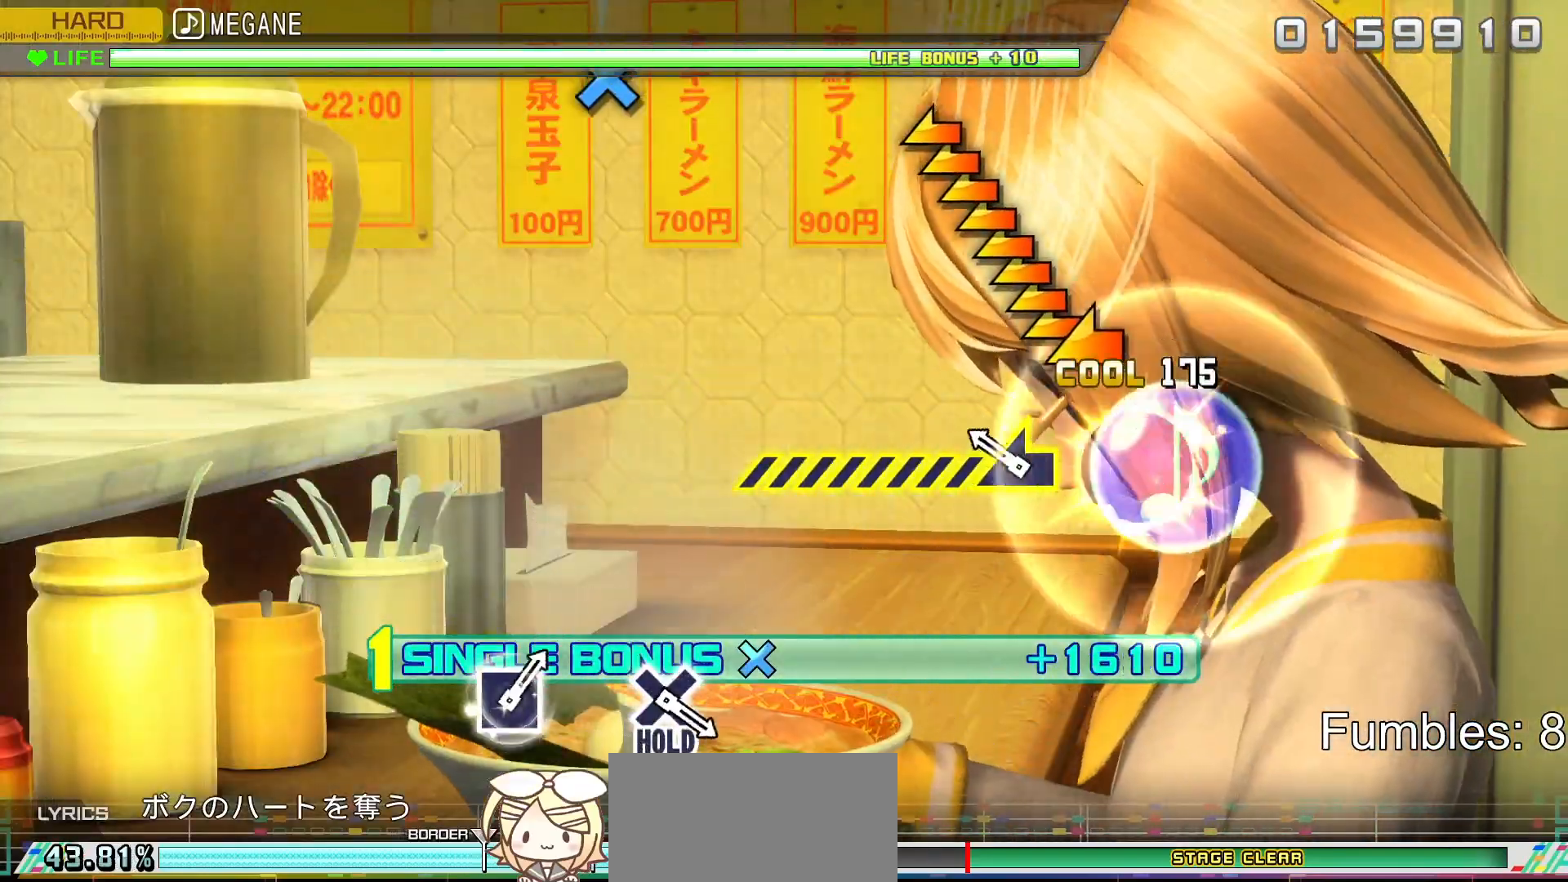
{"buttons": ["R2"], "left_stick": "center", "right_stick": "left", "events": [[67, "DPAD_UP", "up"], [267, "right_stick", "left"]]}
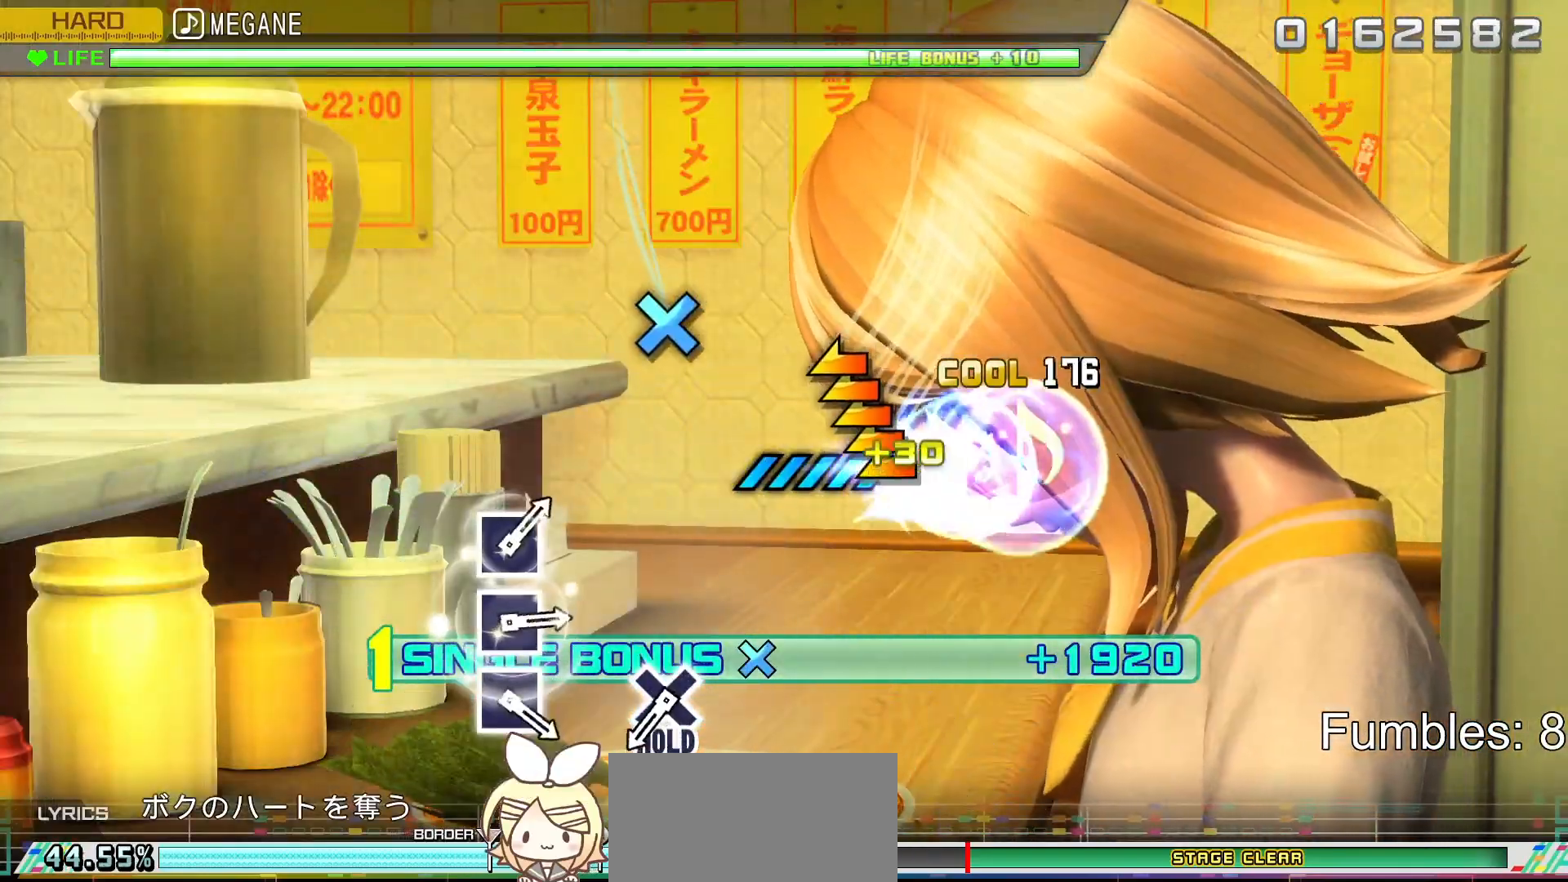
{"buttons": ["R2"], "left_stick": "center", "right_stick": "center", "events": [[250, "right_stick", "center"]]}
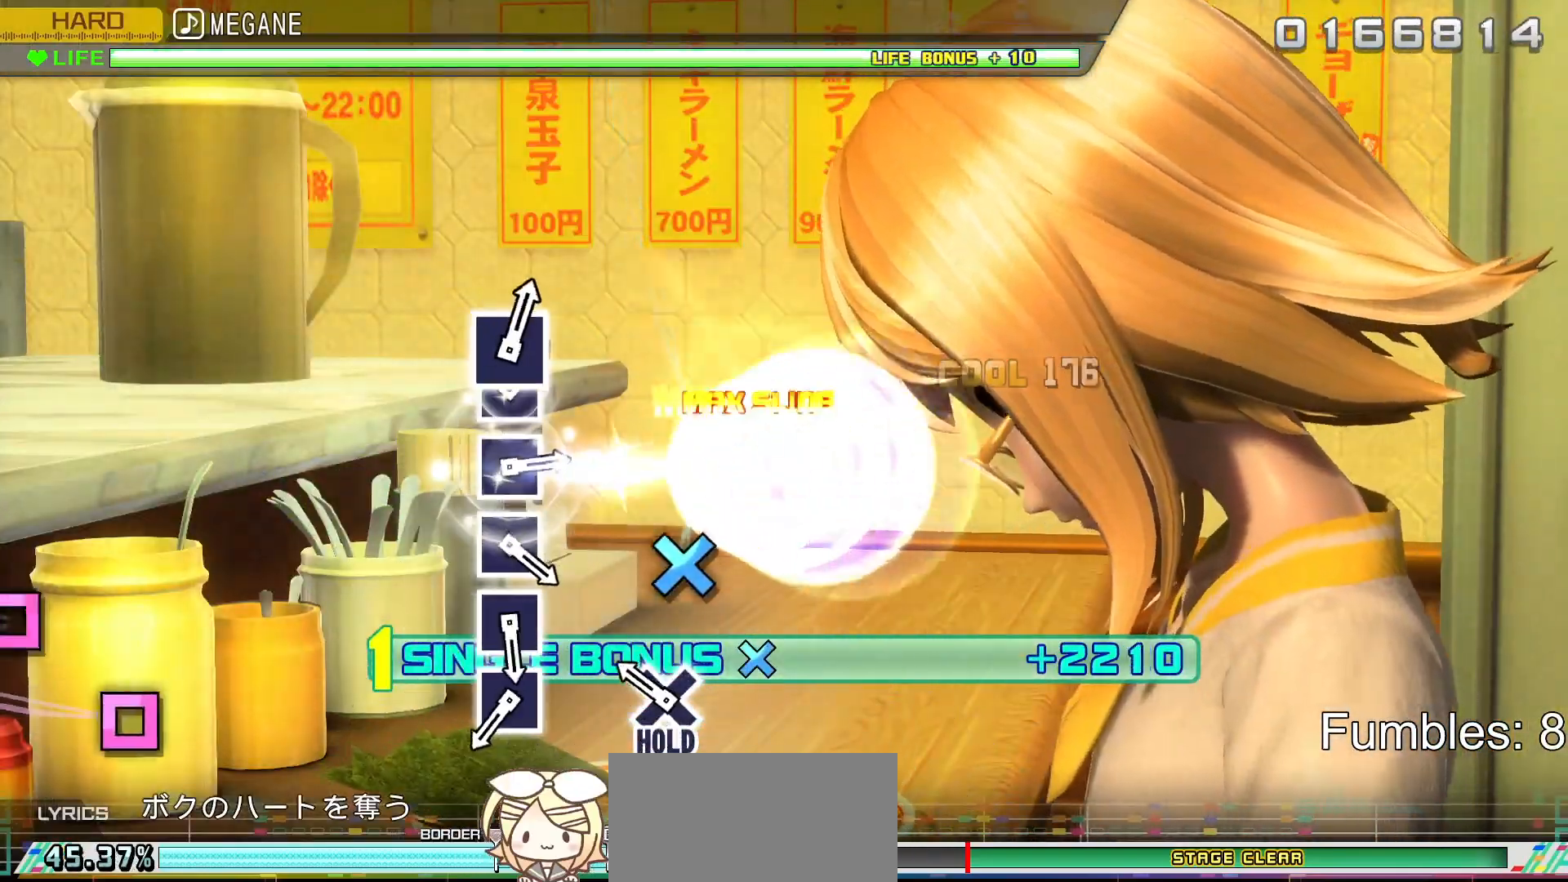
{"buttons": ["CROSS", "L2", "R2"], "left_stick": "center", "right_stick": "center", "events": [[283, "CROSS", "down"], [400, "L2", "down"]]}
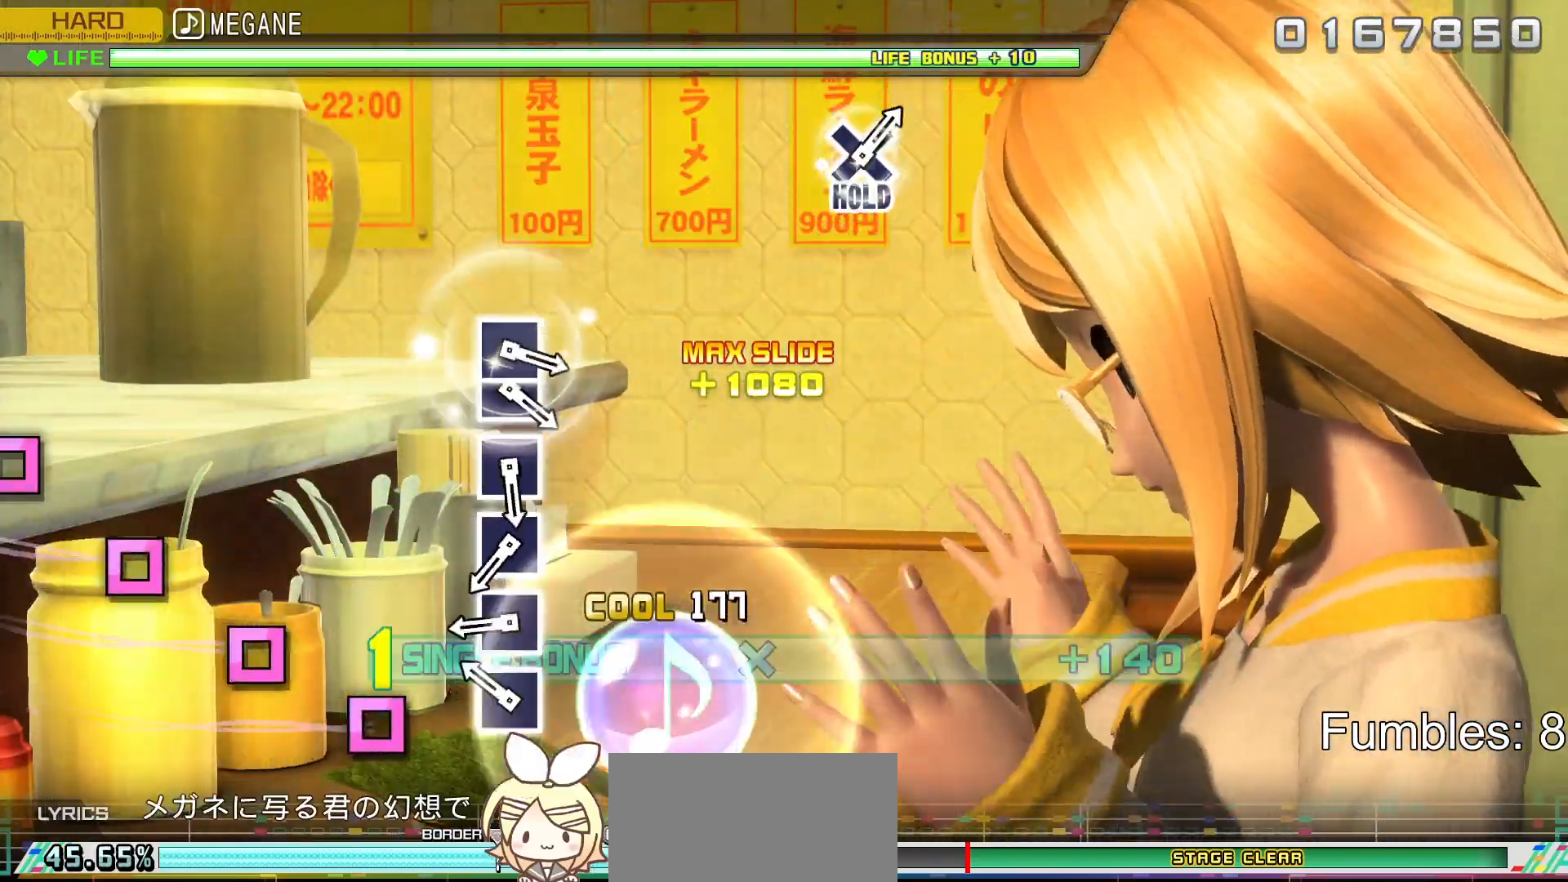
{"buttons": ["L2"], "left_stick": "center", "right_stick": "center", "events": [[17, "CROSS", "up"], [17, "R2", "up"], [300, "SQUARE", "down"], [433, "SQUARE", "up"]]}
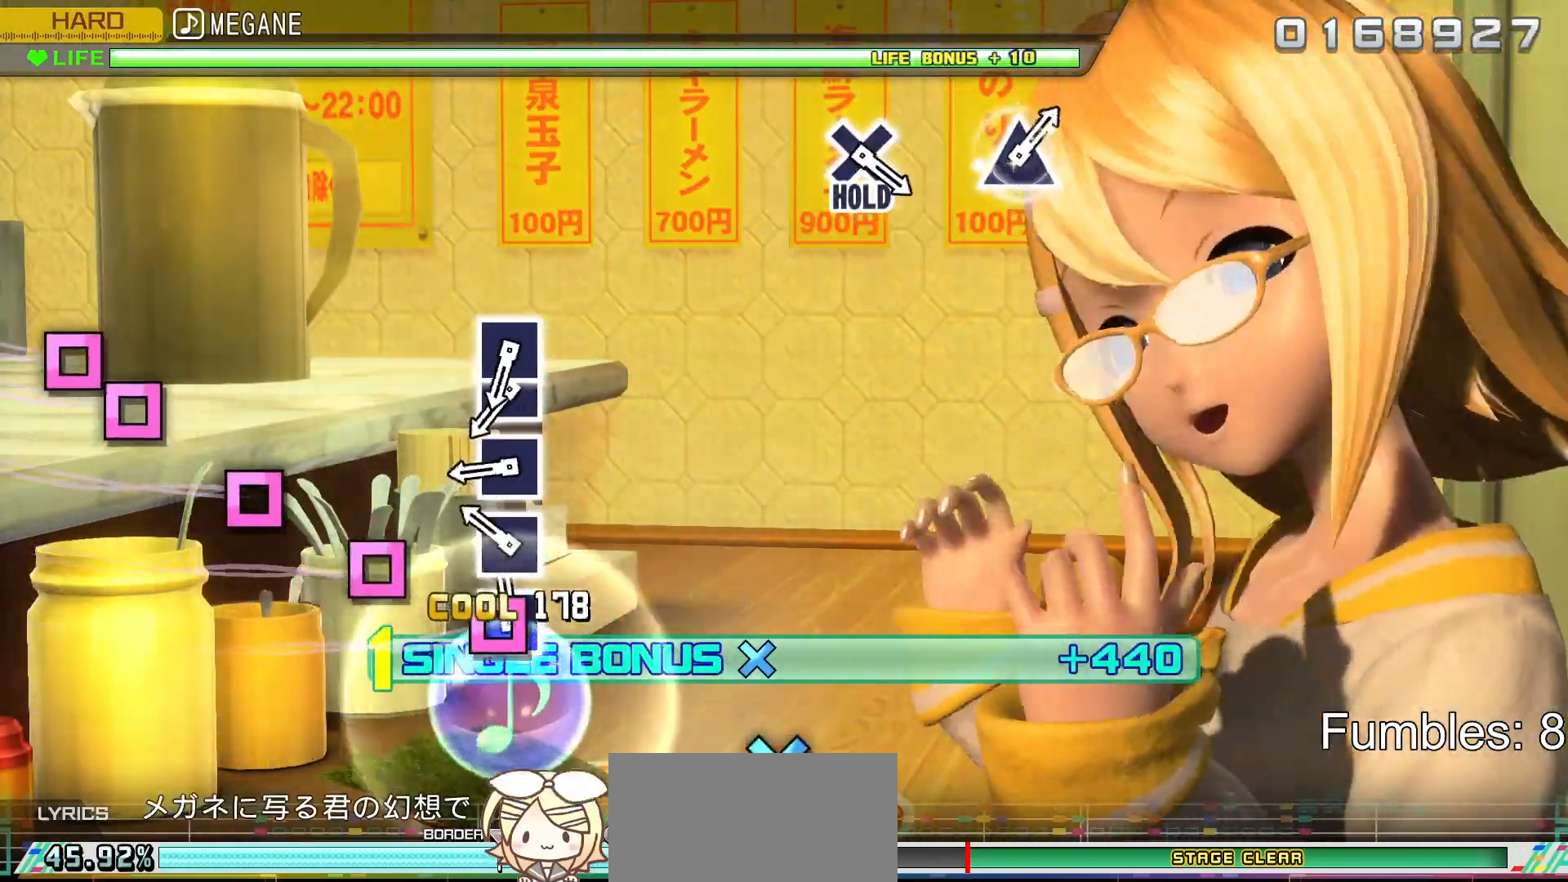
{"buttons": ["L2"], "left_stick": "center", "right_stick": "center", "events": [[50, "SQUARE", "down"], [167, "SQUARE", "up"], [300, "SQUARE", "down"], [433, "SQUARE", "up"]]}
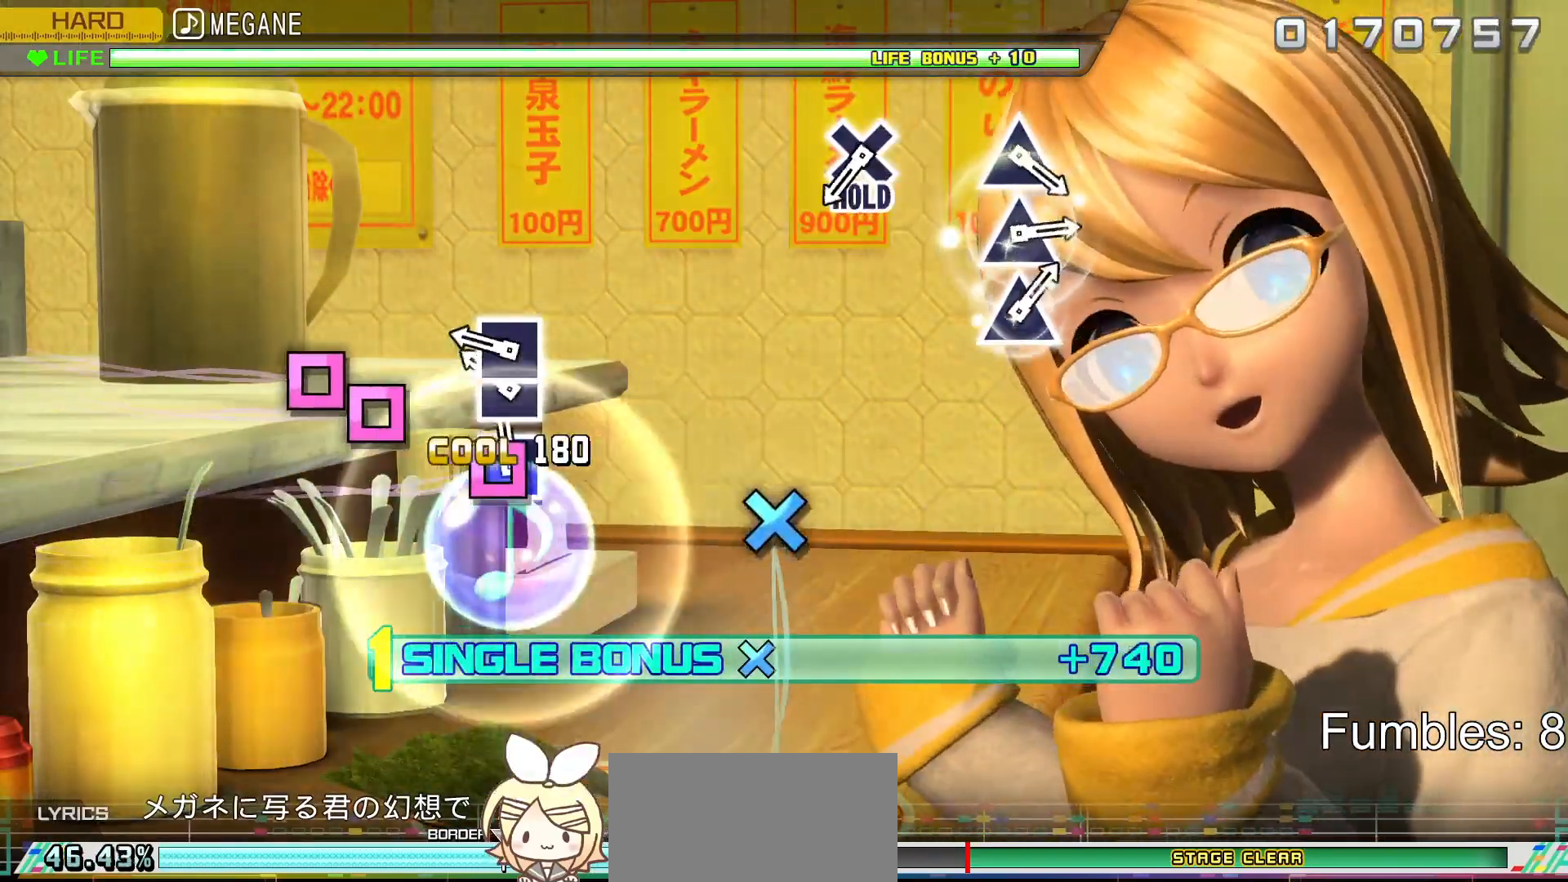
{"buttons": ["L2", "DPAD_LEFT"], "left_stick": "center", "right_stick": "center", "events": [[50, "SQUARE", "down"], [183, "SQUARE", "up"], [283, "SQUARE", "down"], [417, "DPAD_LEFT", "down"], [417, "SQUARE", "up"]]}
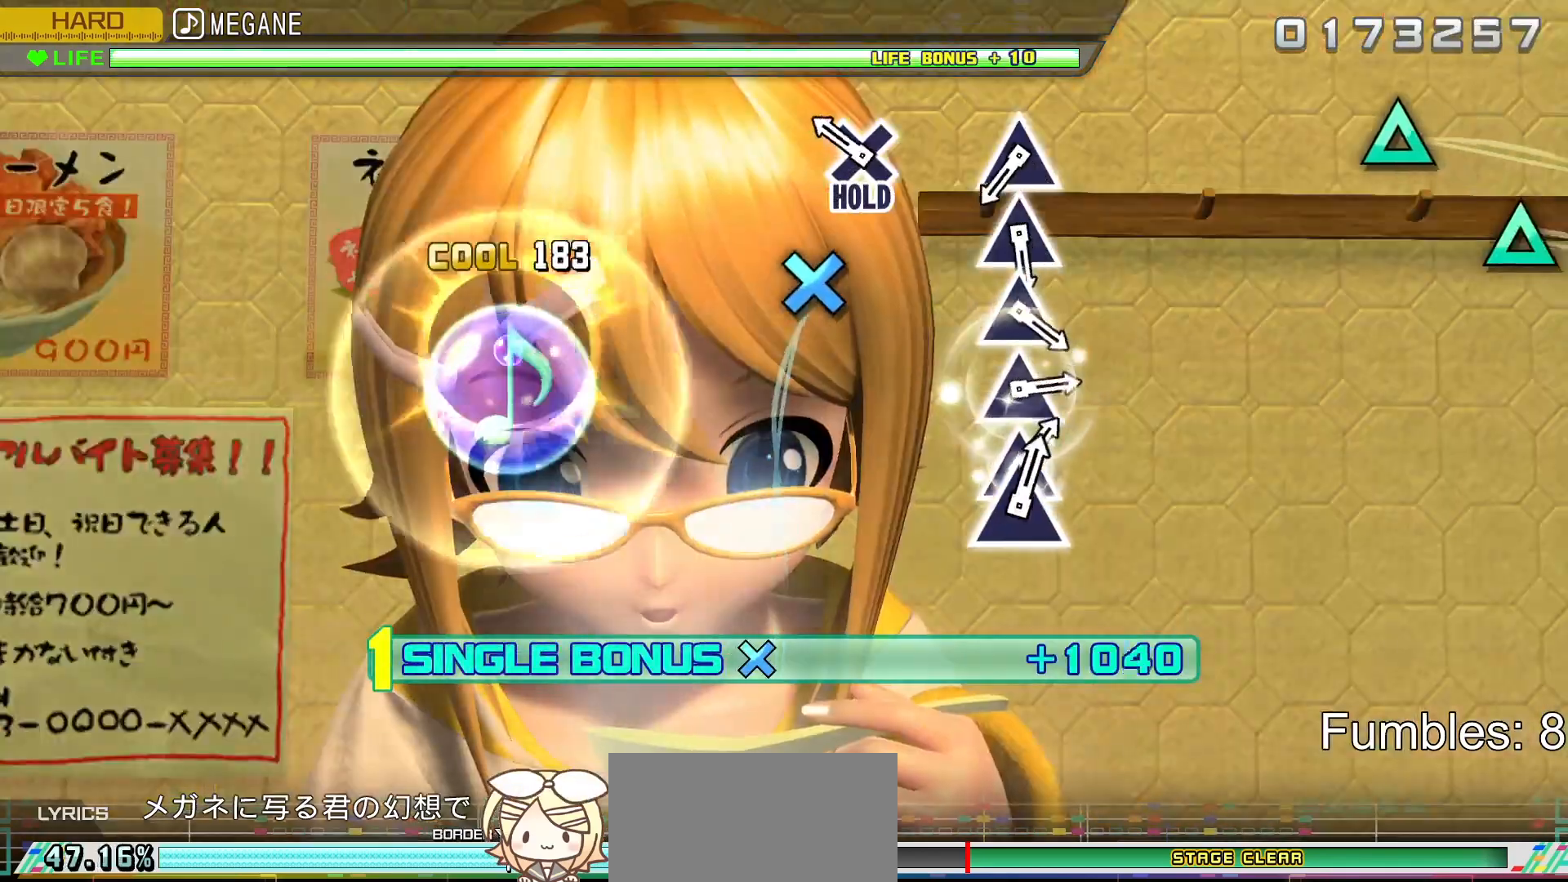
{"buttons": ["CROSS", "L2", "R2"], "left_stick": "center", "right_stick": "center", "events": [[33, "DPAD_LEFT", "up"], [317, "CROSS", "down"], [367, "R2", "down"]]}
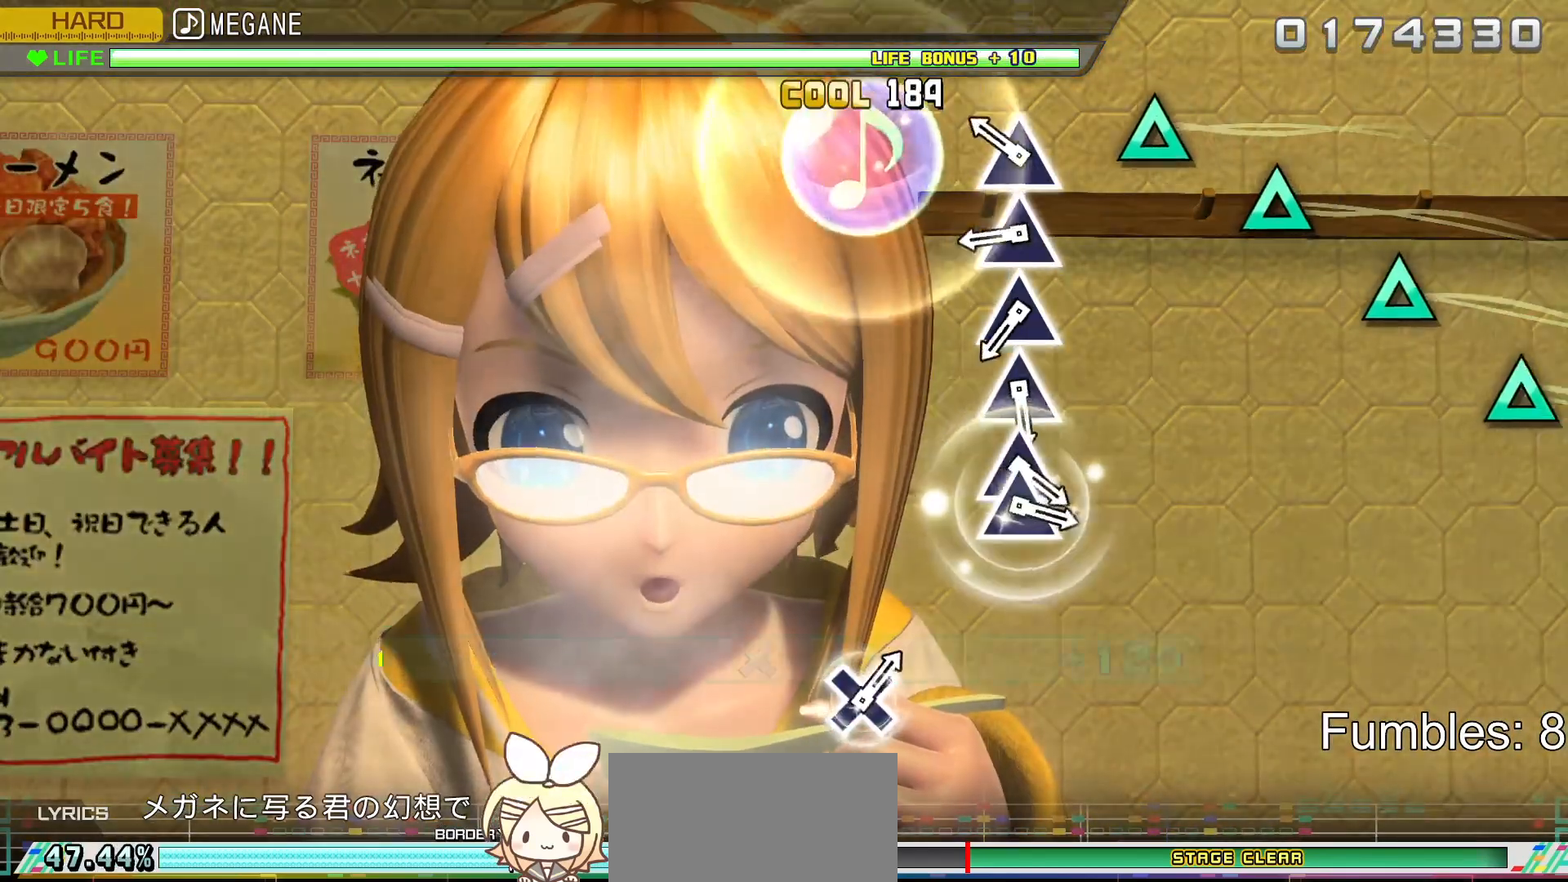
{"buttons": ["R2"], "left_stick": "center", "right_stick": "center", "events": [[17, "CROSS", "up"], [33, "L2", "up"], [283, "TRIANGLE", "down"], [417, "TRIANGLE", "up"]]}
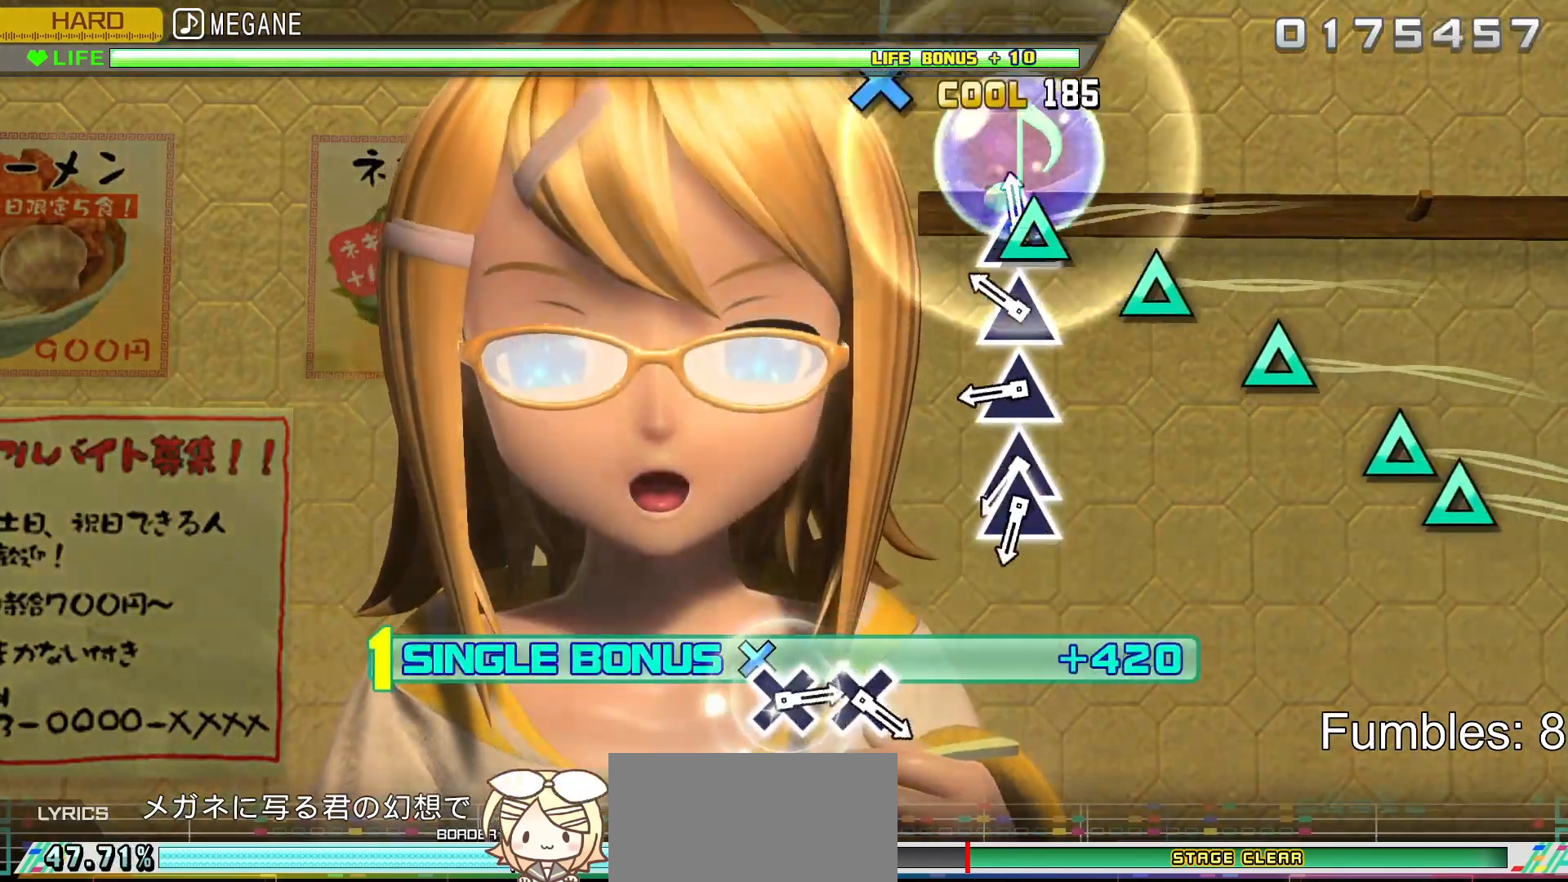
{"buttons": ["R2"], "left_stick": "center", "right_stick": "center", "events": [[33, "TRIANGLE", "down"], [183, "TRIANGLE", "up"], [283, "TRIANGLE", "down"], [433, "TRIANGLE", "up"]]}
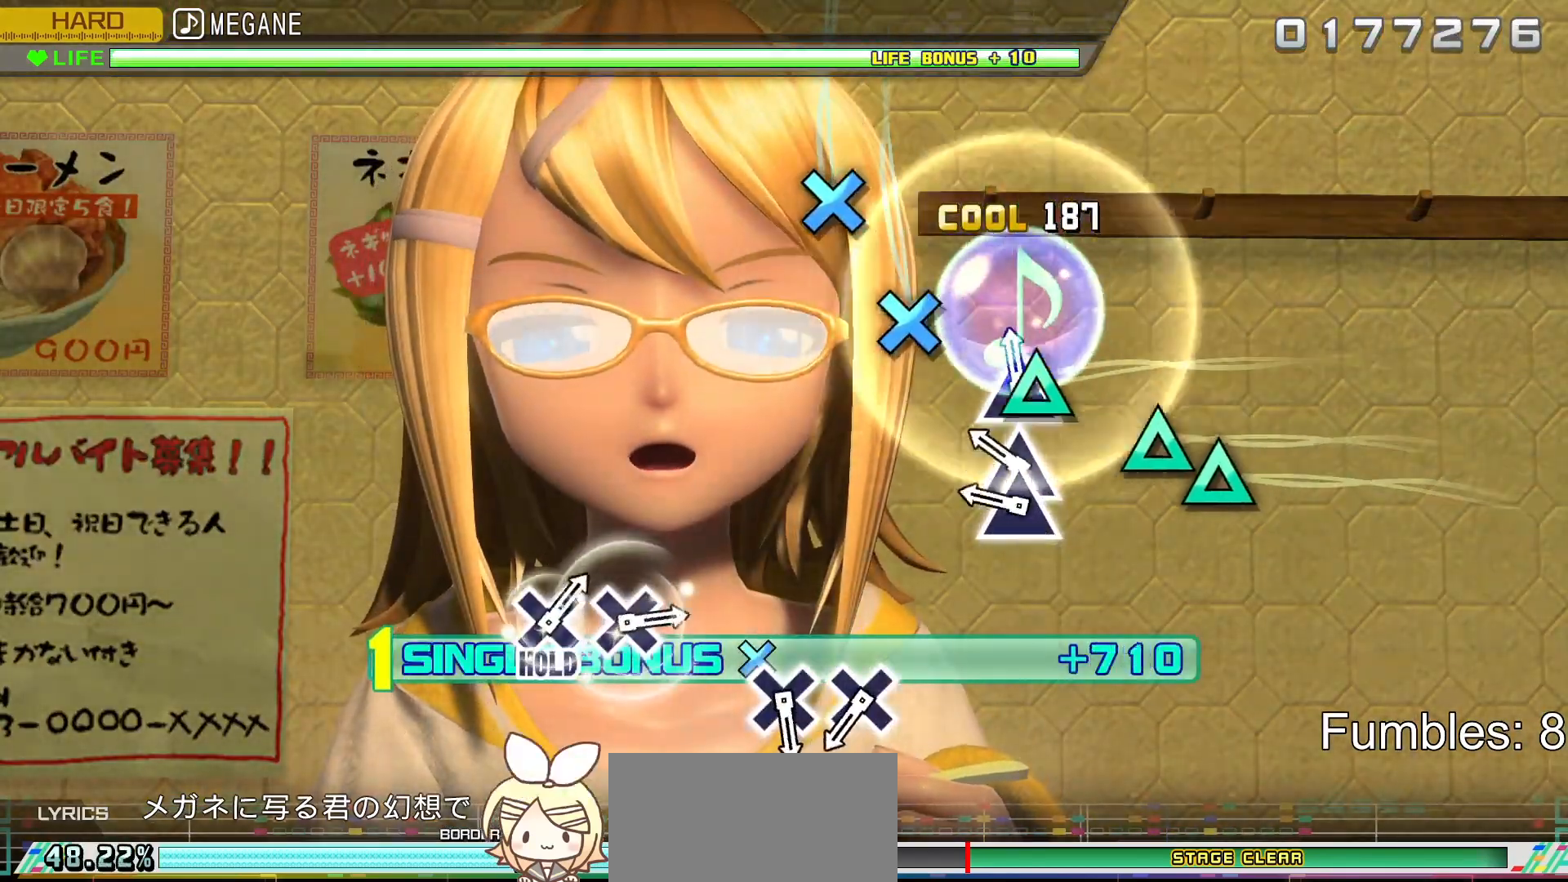
{"buttons": ["R2", "DPAD_UP"], "left_stick": "center", "right_stick": "center", "events": [[50, "TRIANGLE", "down"], [183, "TRIANGLE", "up"], [317, "TRIANGLE", "down"], [433, "DPAD_UP", "down"], [450, "TRIANGLE", "up"]]}
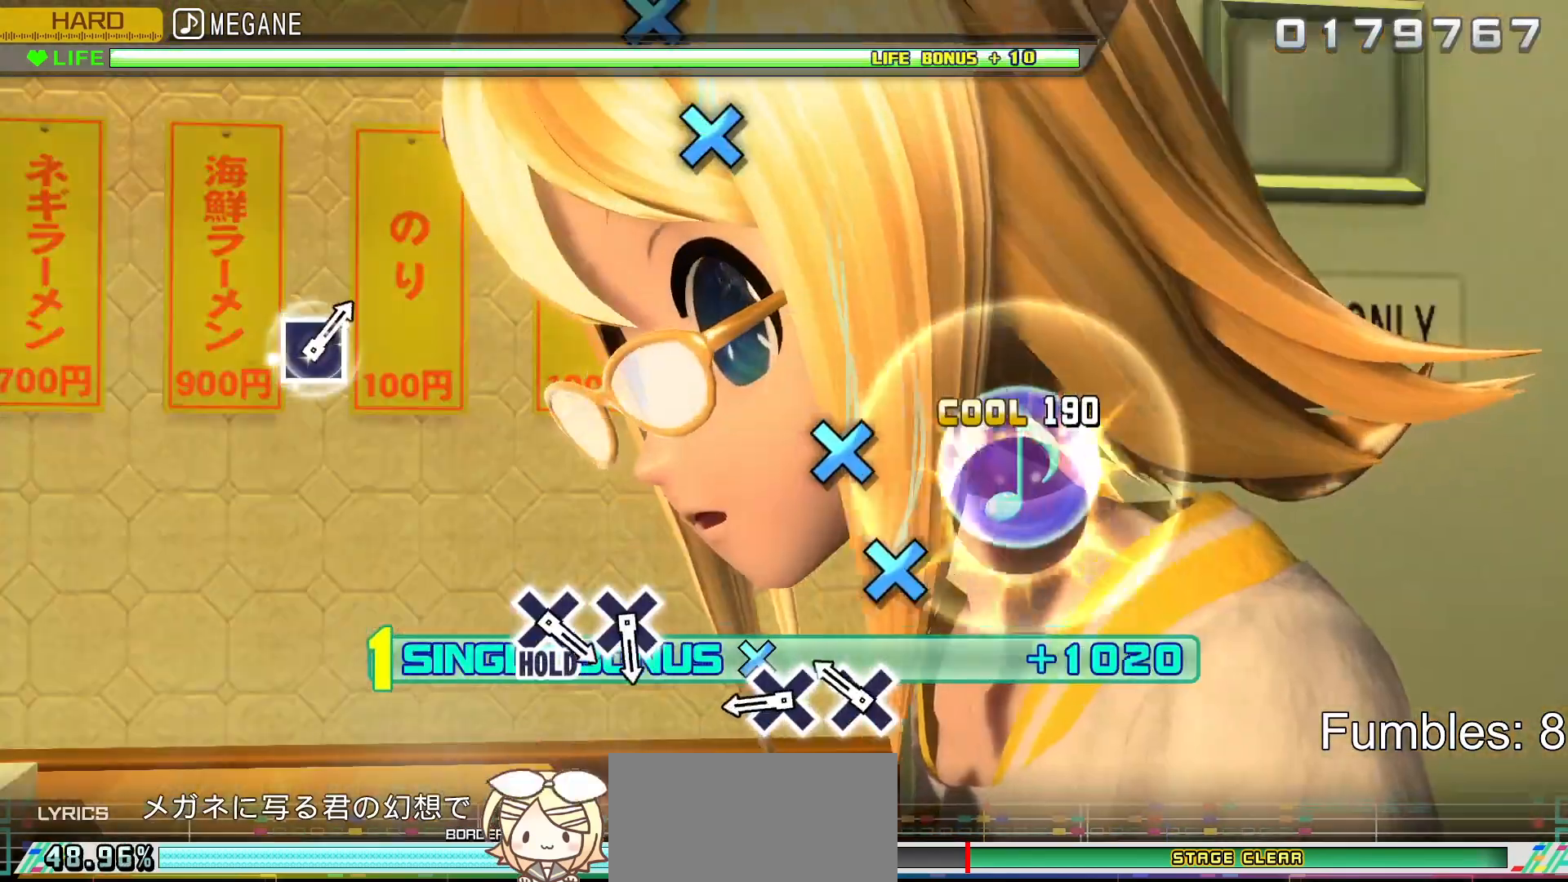
{"buttons": ["R2"], "left_stick": "center", "right_stick": "center", "events": [[83, "DPAD_UP", "up"], [300, "CROSS", "down"], [467, "CROSS", "up"]]}
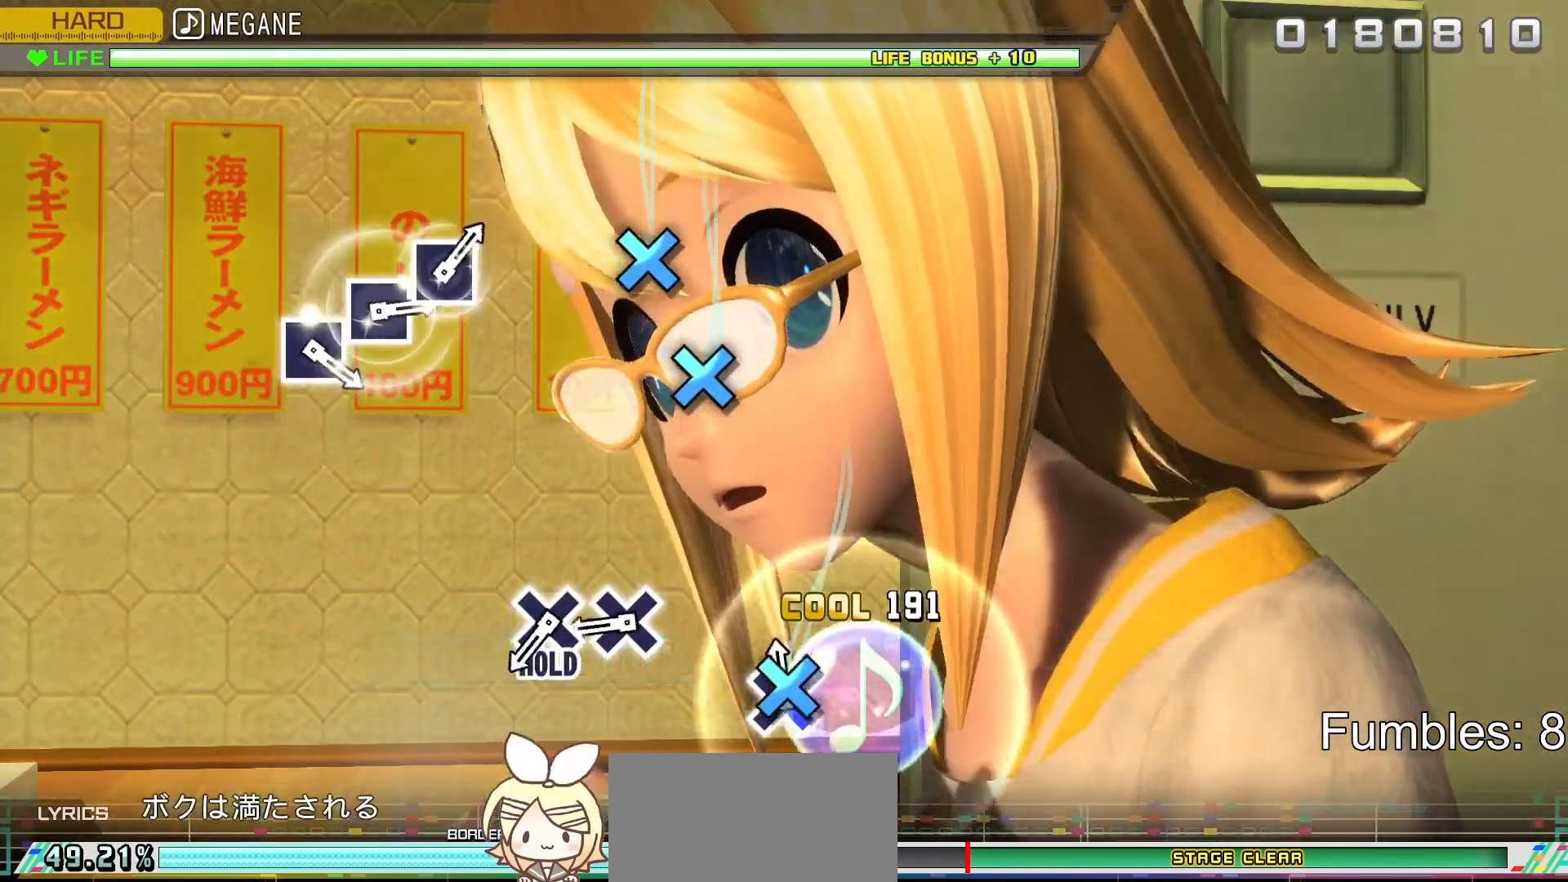
{"buttons": ["R2"], "left_stick": "center", "right_stick": "center", "events": [[50, "CROSS", "down"], [267, "CROSS", "up"]]}
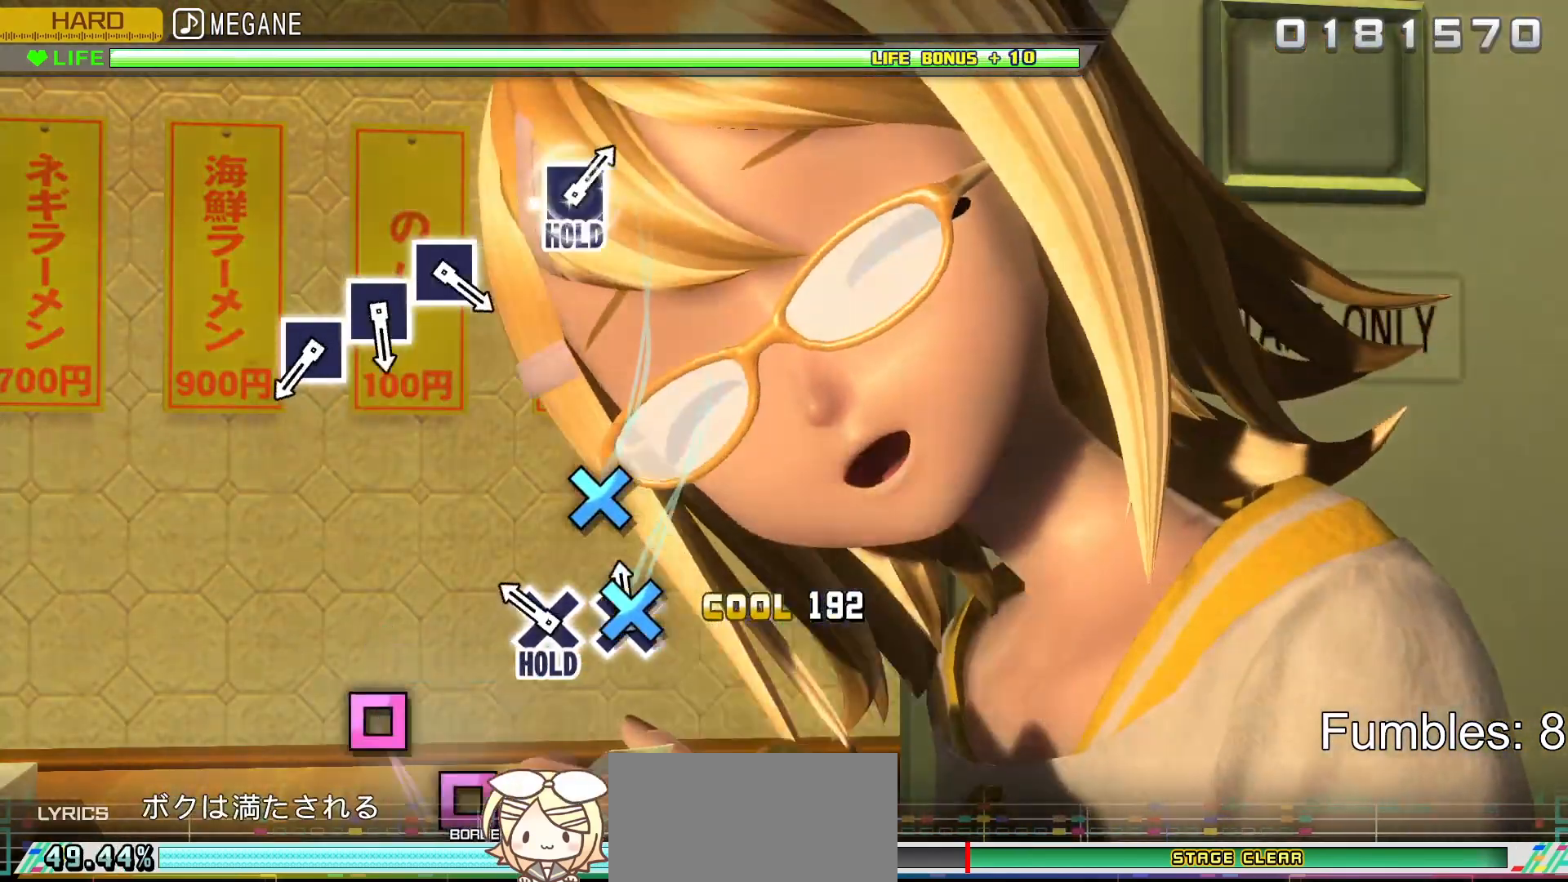
{"buttons": ["CROSS", "L2", "R2"], "left_stick": "center", "right_stick": "center", "events": [[50, "CROSS", "down"], [200, "CROSS", "up"], [300, "CROSS", "down"], [400, "L2", "down"]]}
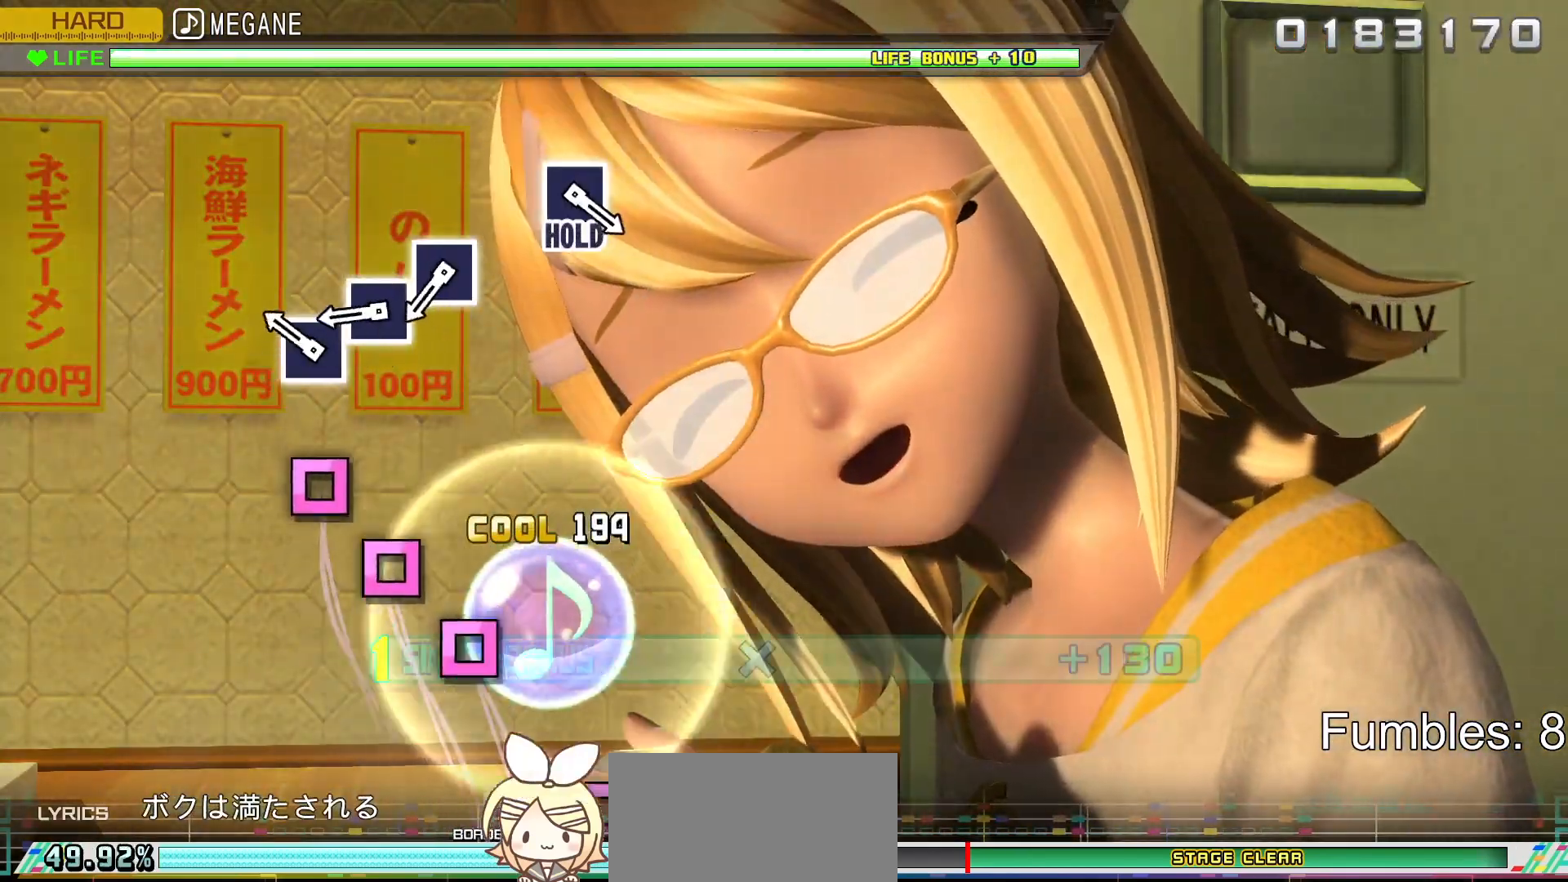
{"buttons": ["L2"], "left_stick": "center", "right_stick": "center", "events": [[17, "CROSS", "up"], [33, "R2", "up"], [300, "SQUARE", "down"], [433, "SQUARE", "up"]]}
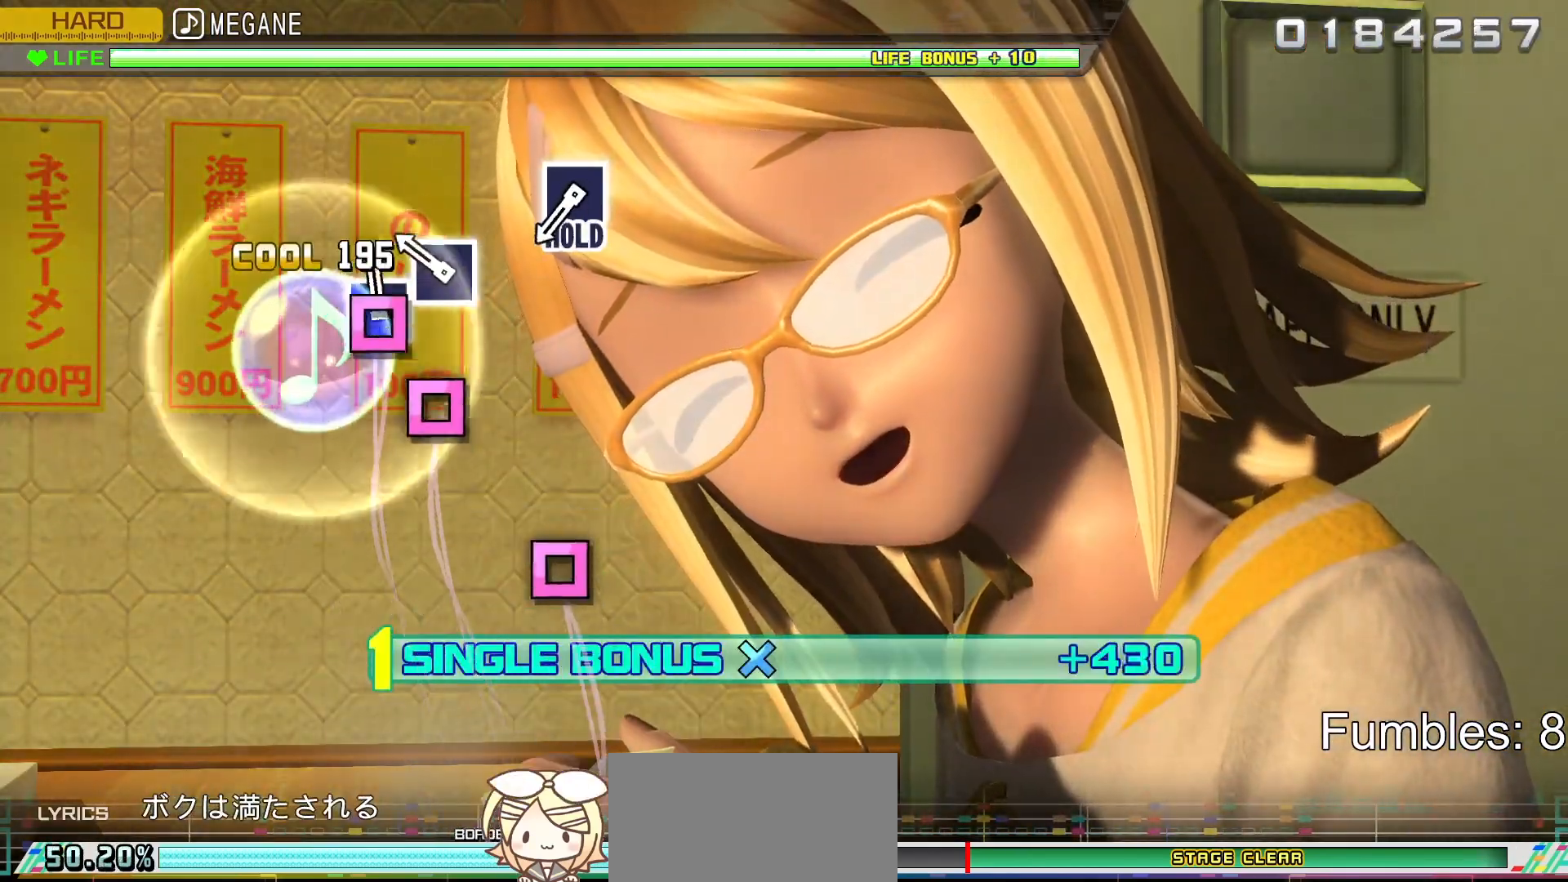
{"buttons": ["L2"], "left_stick": "center", "right_stick": "center", "events": [[50, "SQUARE", "down"], [200, "SQUARE", "up"], [250, "SQUARE", "down"], [500, "SQUARE", "up"]]}
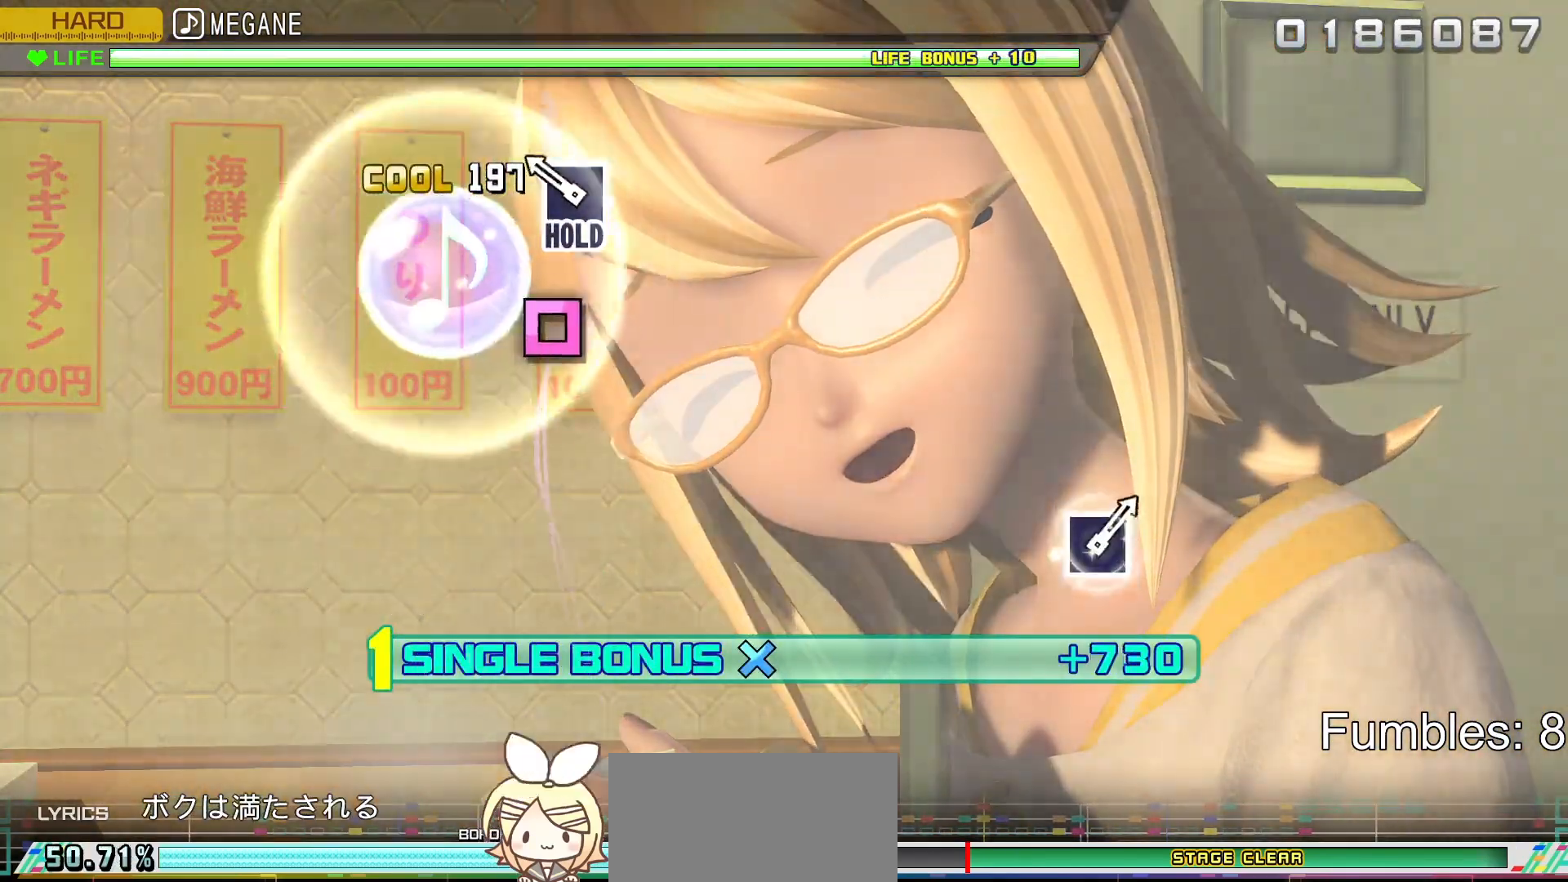
{"buttons": ["SQUARE", "L2"], "left_stick": "center", "right_stick": "center", "events": [[283, "SQUARE", "down"]]}
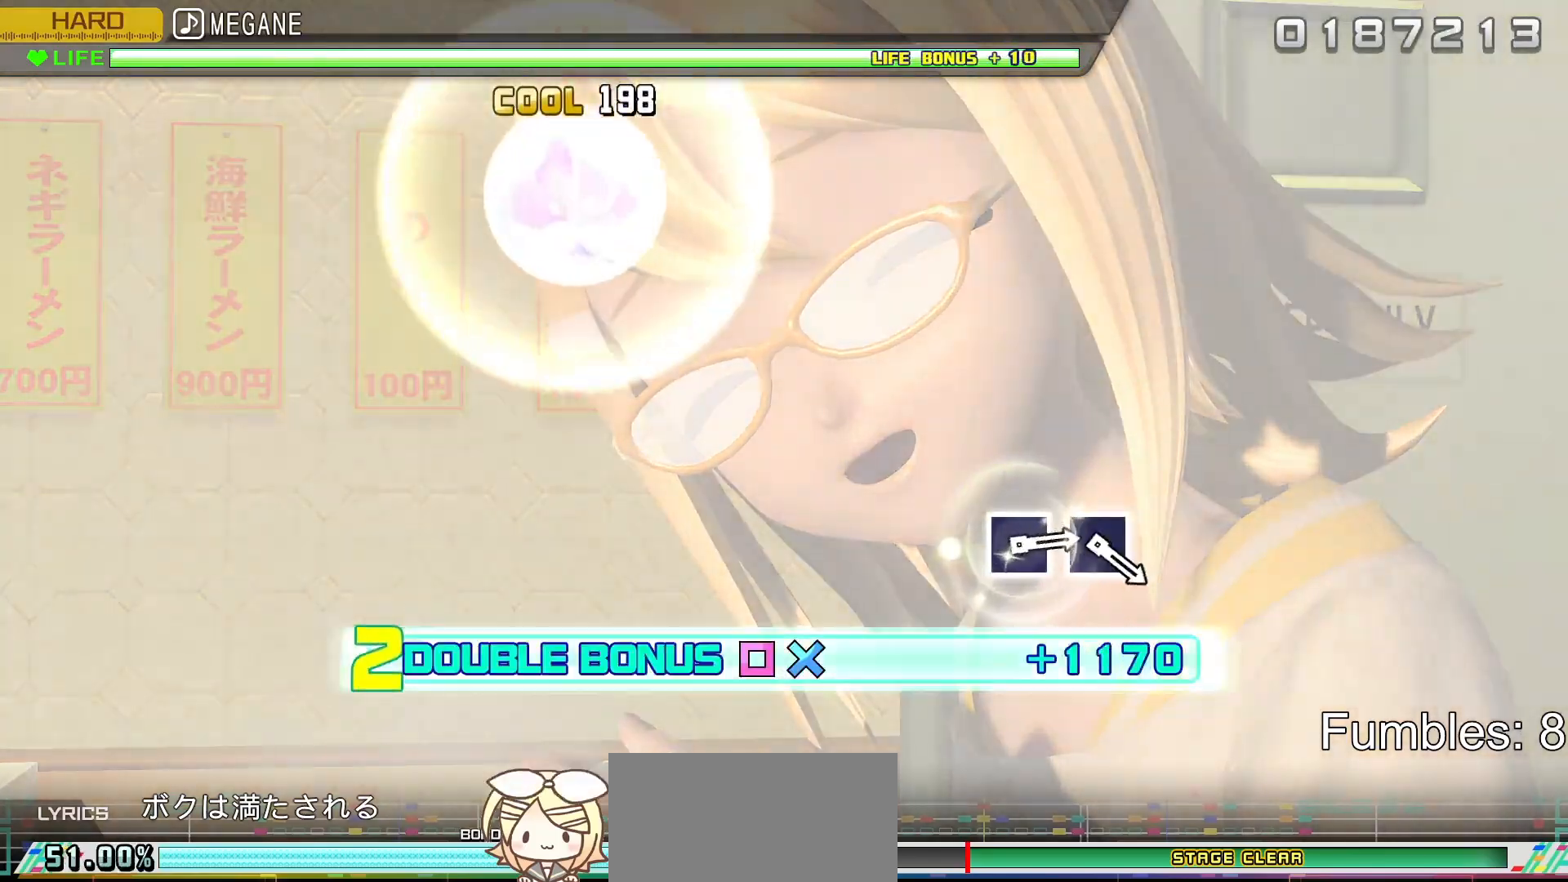
{"buttons": ["L2", "R2"], "left_stick": "center", "right_stick": "center", "events": [[17, "R2", "down"], [117, "SQUARE", "up"], [183, "L2", "up"], [500, "L2", "down"]]}
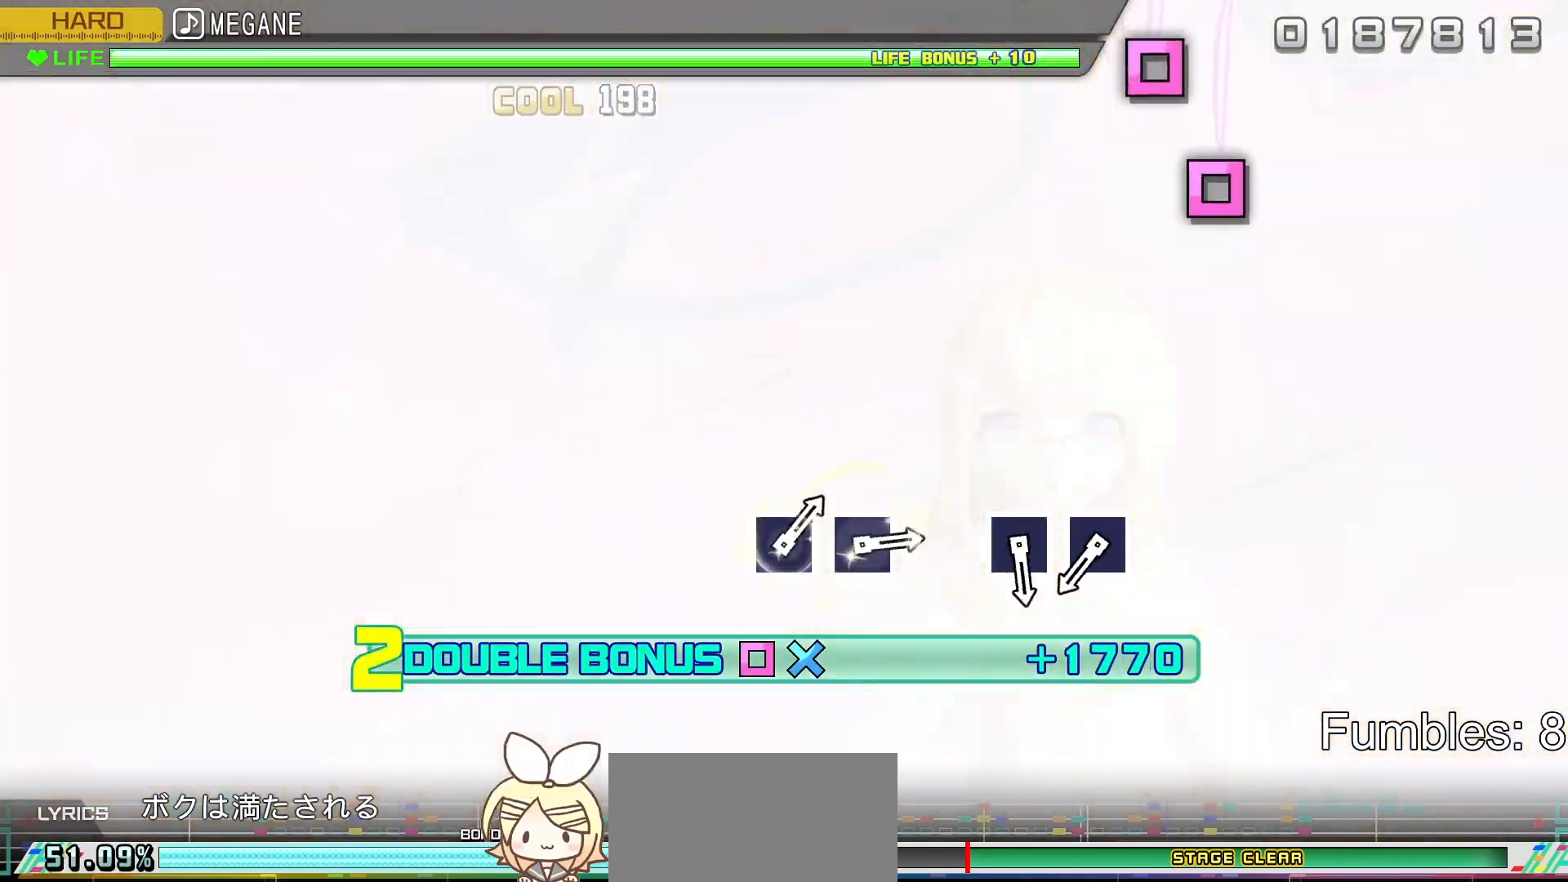
{"buttons": ["L2"], "left_stick": "center", "right_stick": "center", "events": [[250, "R2", "up"]]}
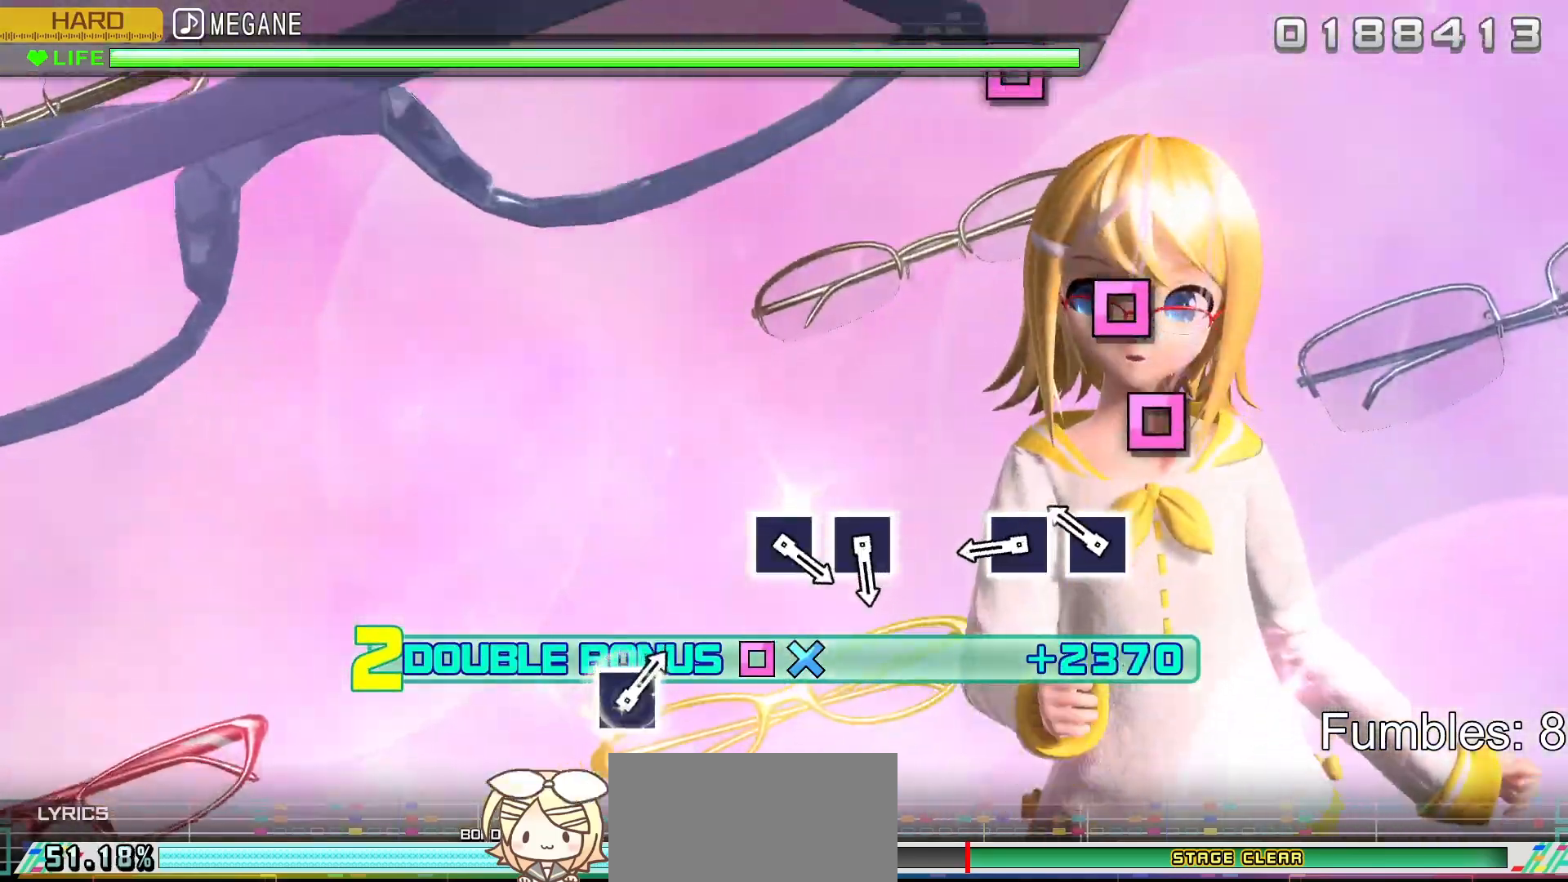
{"buttons": ["L2"], "left_stick": "center", "right_stick": "center", "events": [[300, "SQUARE", "down"], [433, "SQUARE", "up"]]}
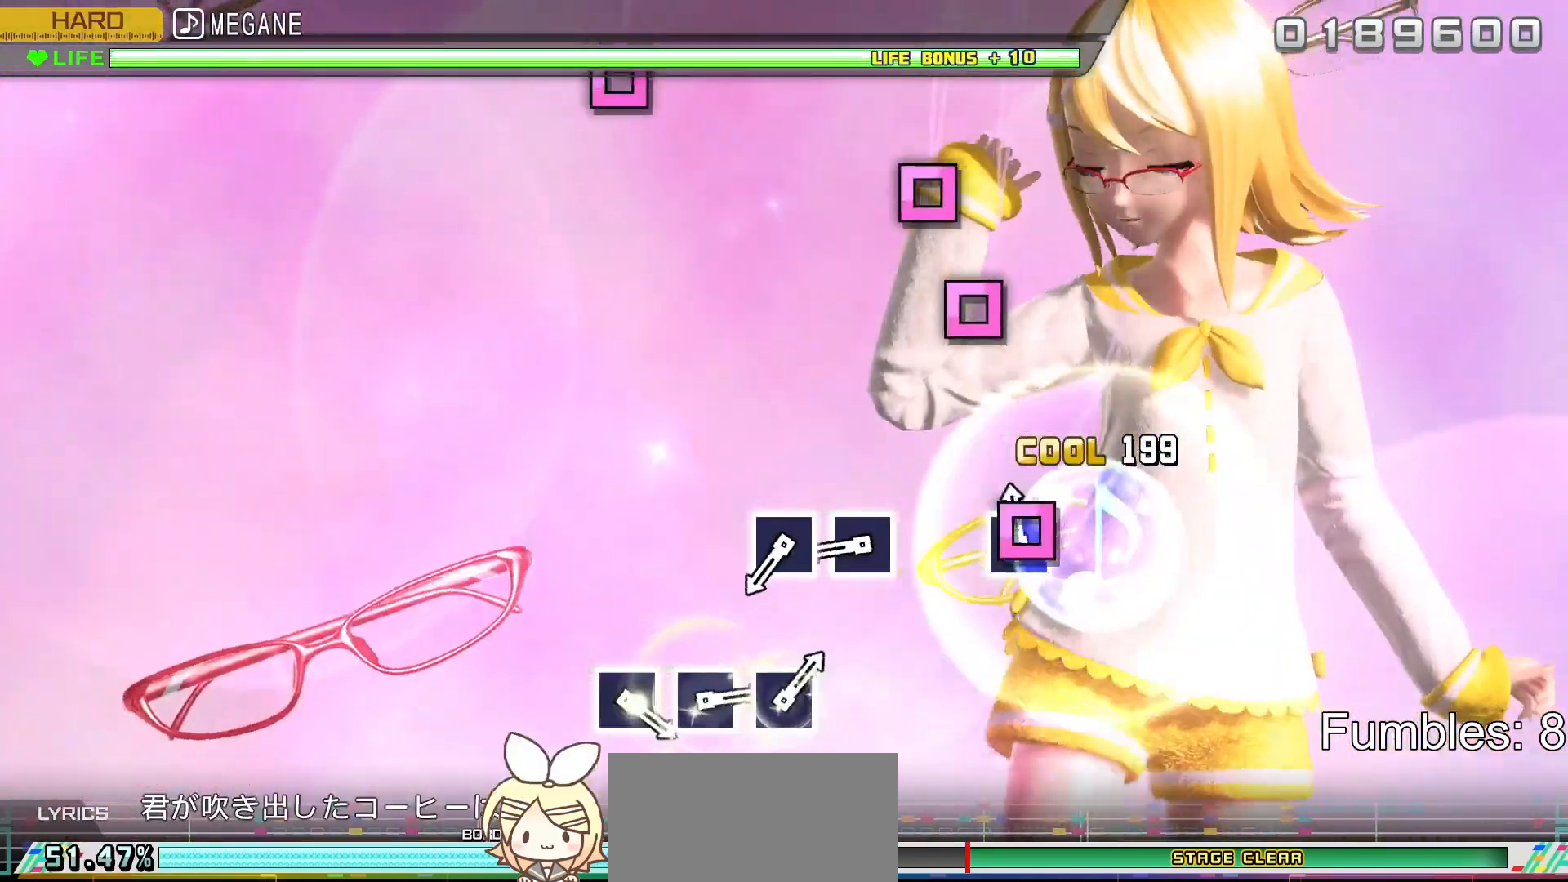
{"buttons": ["L2"], "left_stick": "center", "right_stick": "center", "events": [[33, "SQUARE", "down"], [233, "SQUARE", "up"]]}
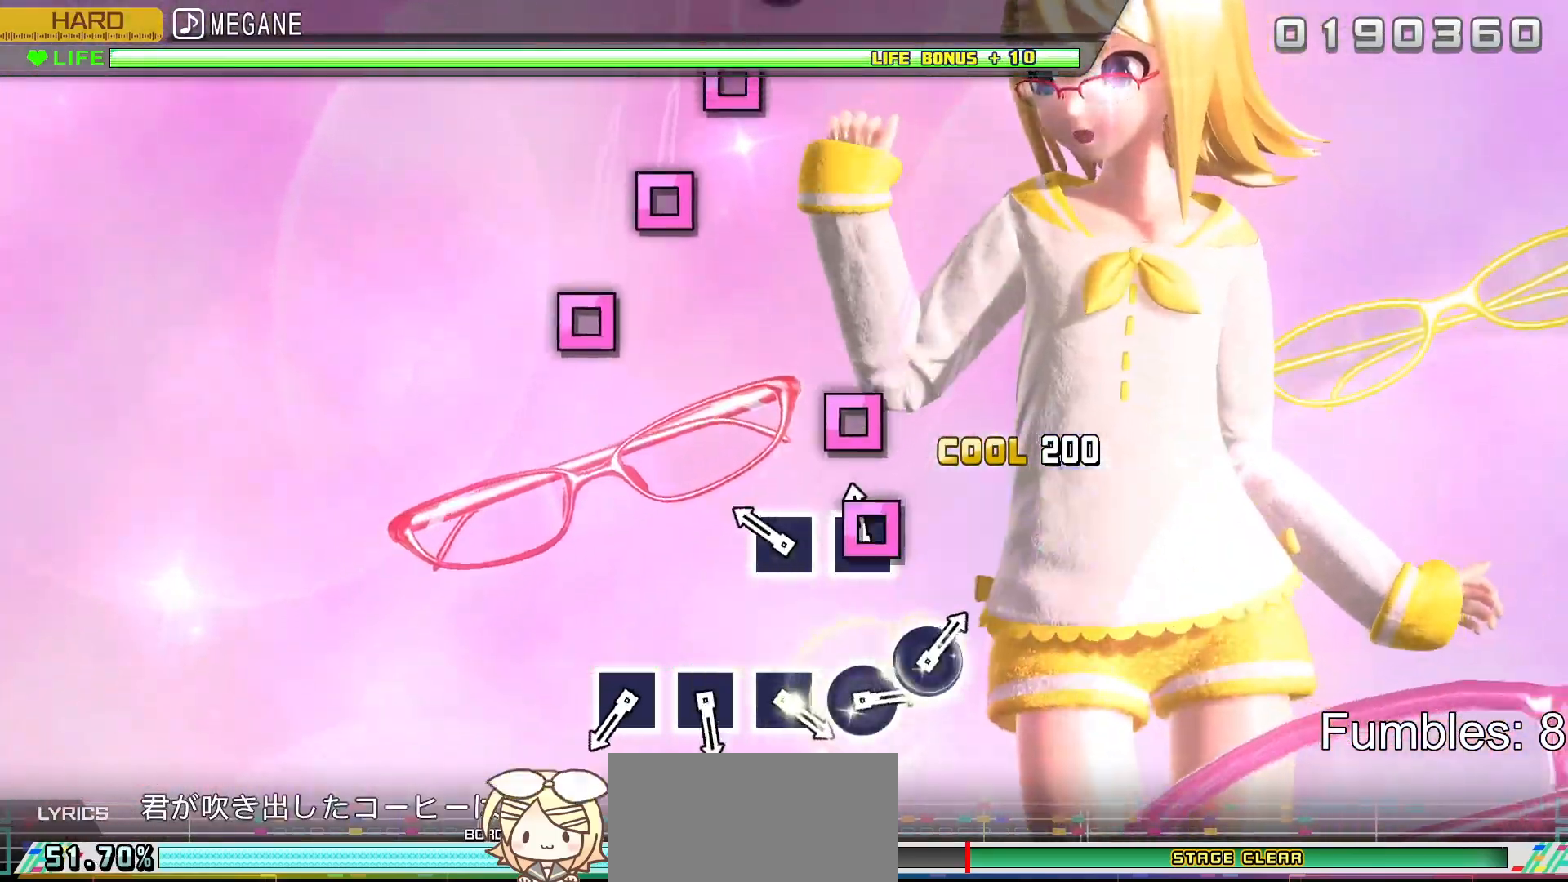
{"buttons": ["L2"], "left_stick": "center", "right_stick": "center", "events": [[50, "SQUARE", "down"], [200, "SQUARE", "up"], [300, "SQUARE", "down"], [500, "SQUARE", "up"]]}